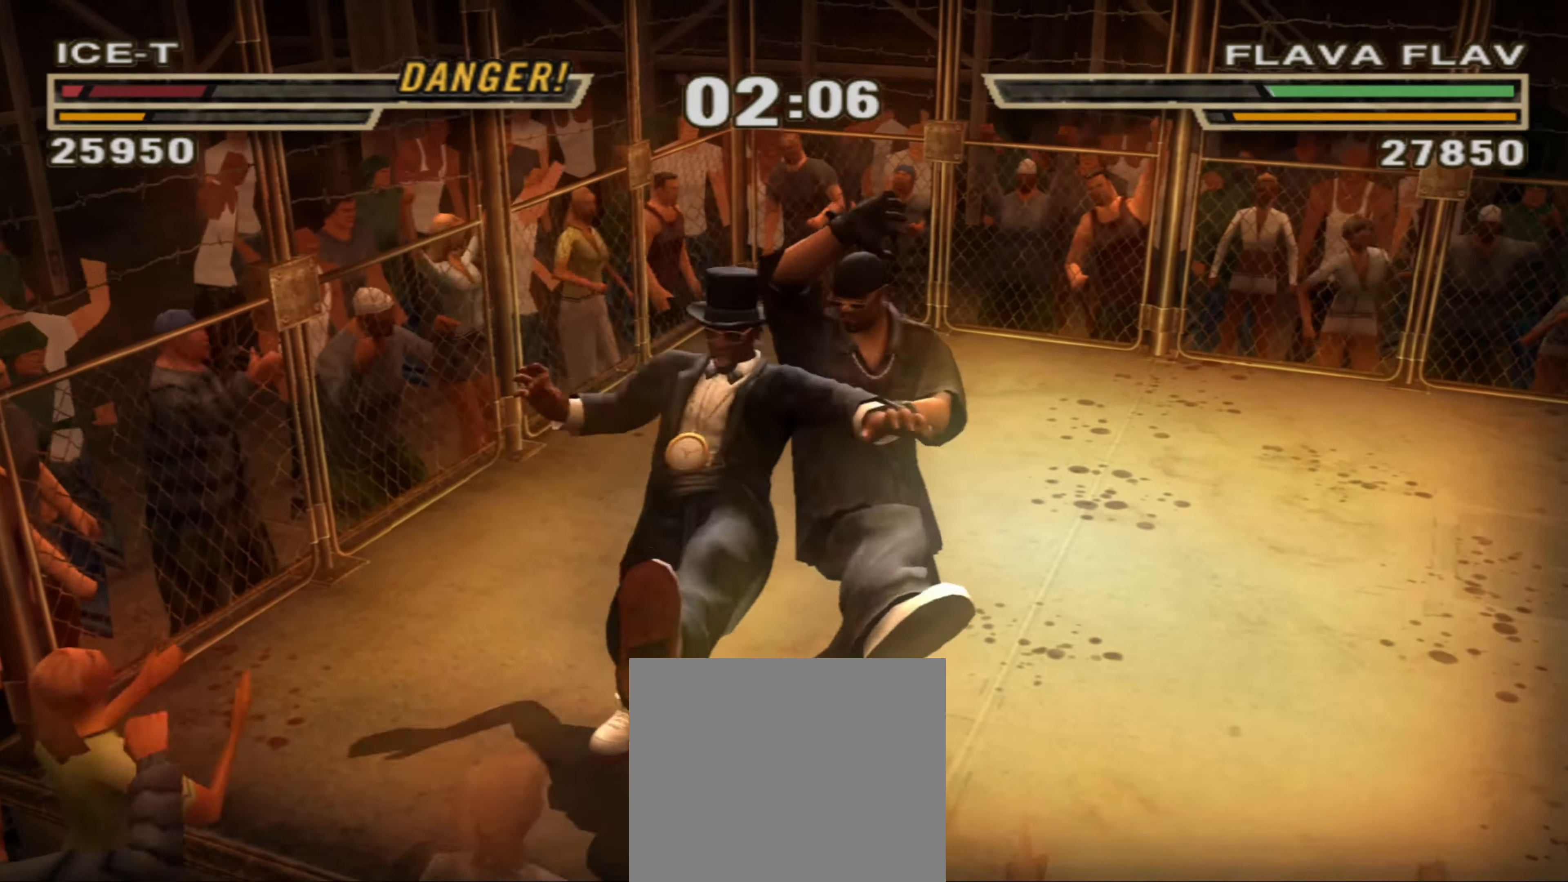
Gameplay with a controller (PlayStation layout); each line is a JSON object with the inputs held at the frame after it. "events" lists button and stick changes between this image and that frame as [ms after this image, input, new state], when the widget could be followed in between. Not read: L3 R3.
{"buttons": [], "left_stick": "center", "right_stick": "center", "events": [[50, "left_stick", "center"], [184, "left_stick", "down-left"], [250, "left_stick", "center"], [400, "left_stick", "down-left"], [417, "TRIANGLE", "down"], [450, "TRIANGLE", "up"], [467, "left_stick", "center"]]}
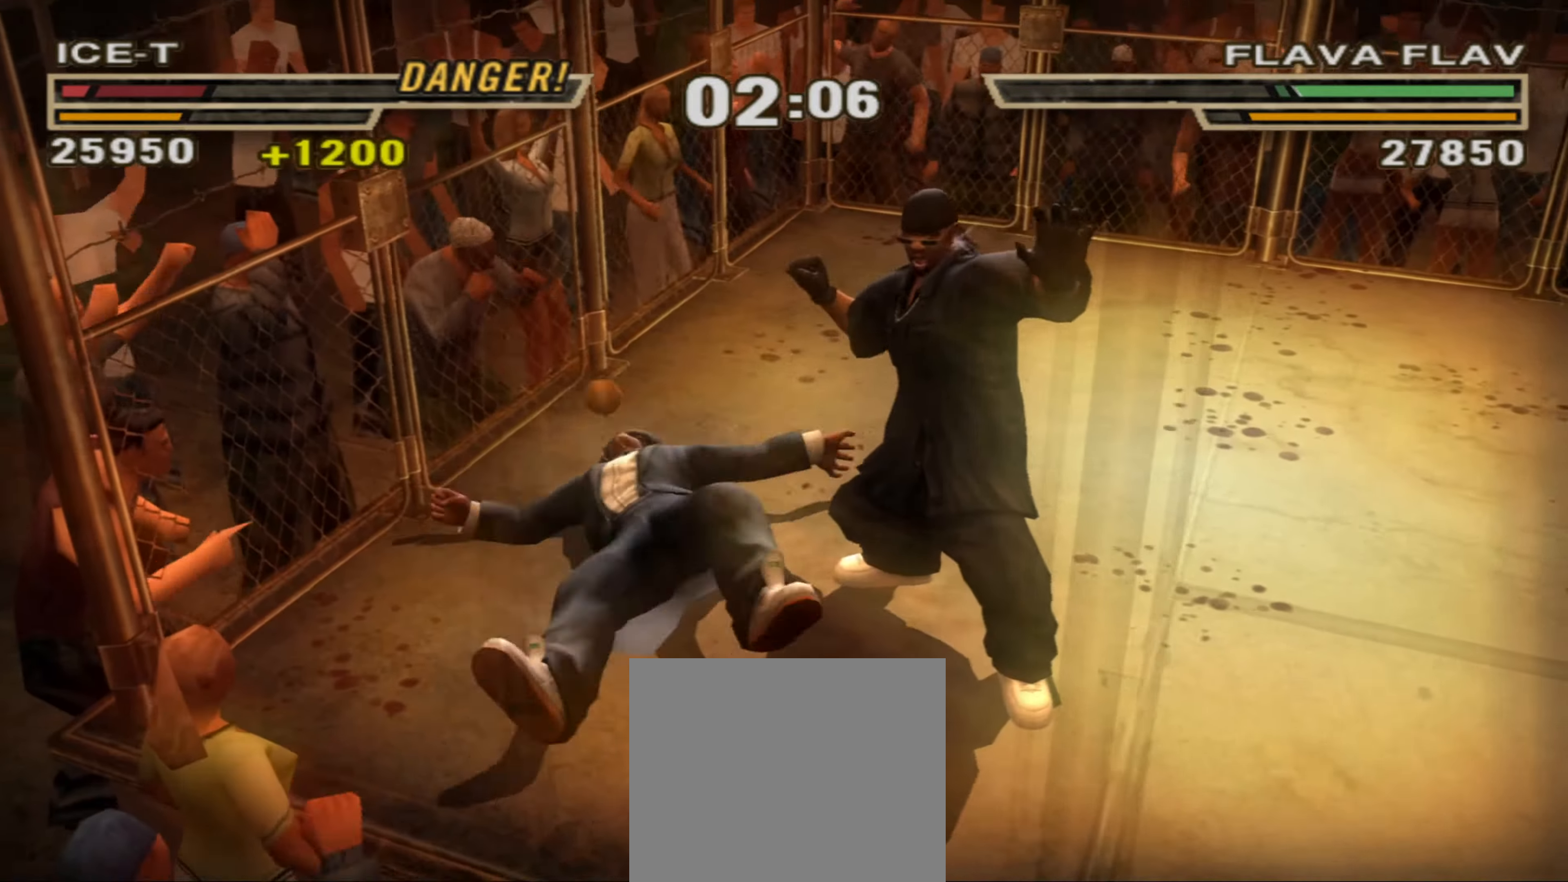
{"buttons": [], "left_stick": "left", "right_stick": "center", "events": [[84, "left_stick", "up"], [184, "left_stick", "center"], [300, "left_stick", "left"]]}
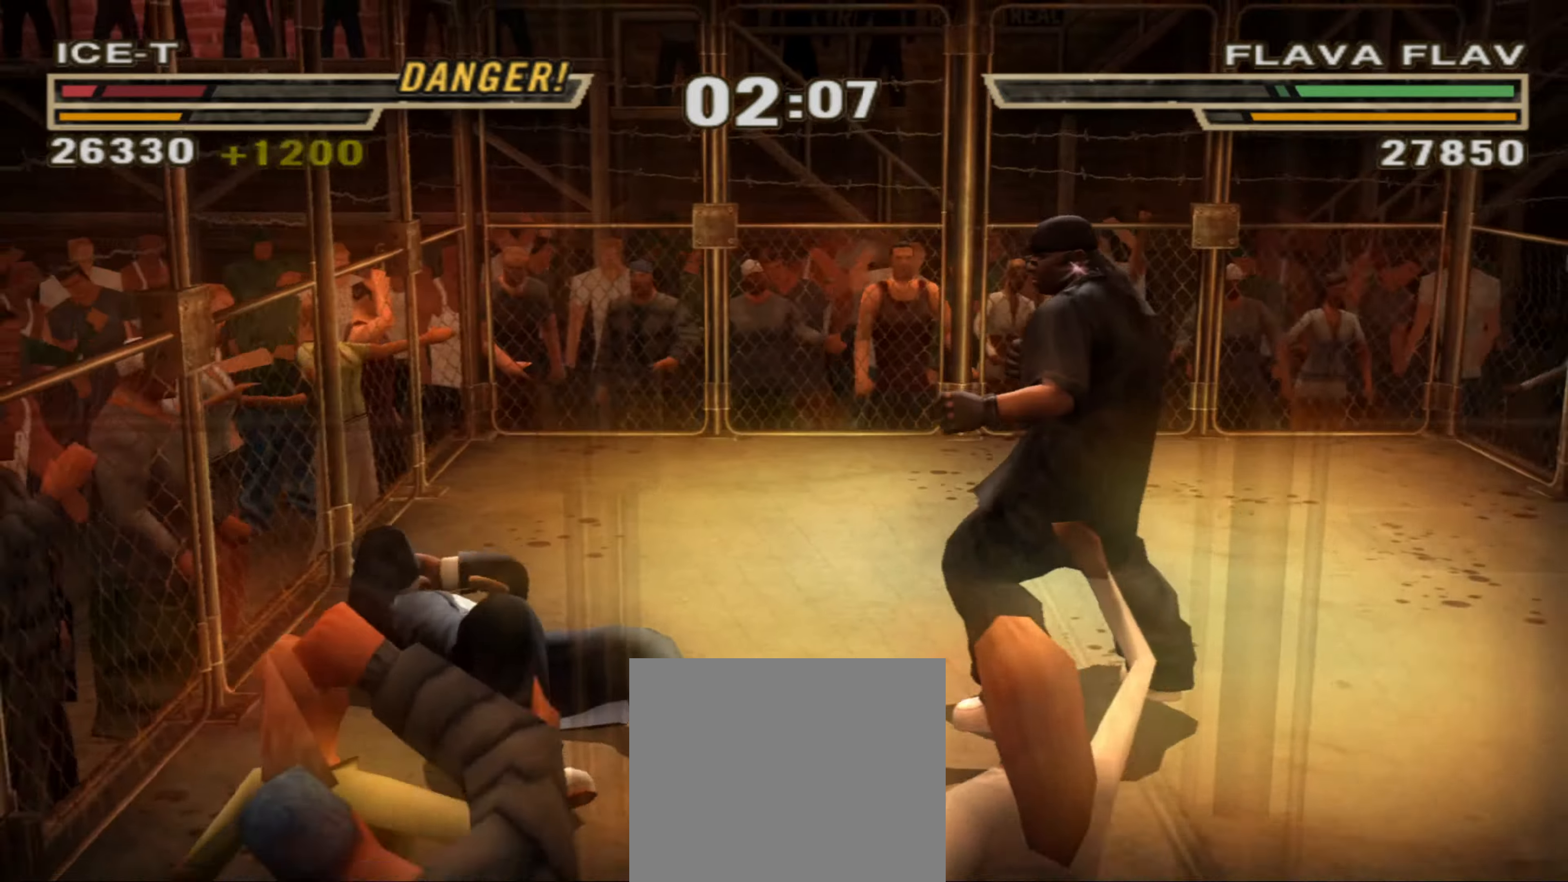
{"buttons": [], "left_stick": "center", "right_stick": "center", "events": [[233, "SQUARE", "down"], [266, "SQUARE", "up"], [350, "left_stick", "center"]]}
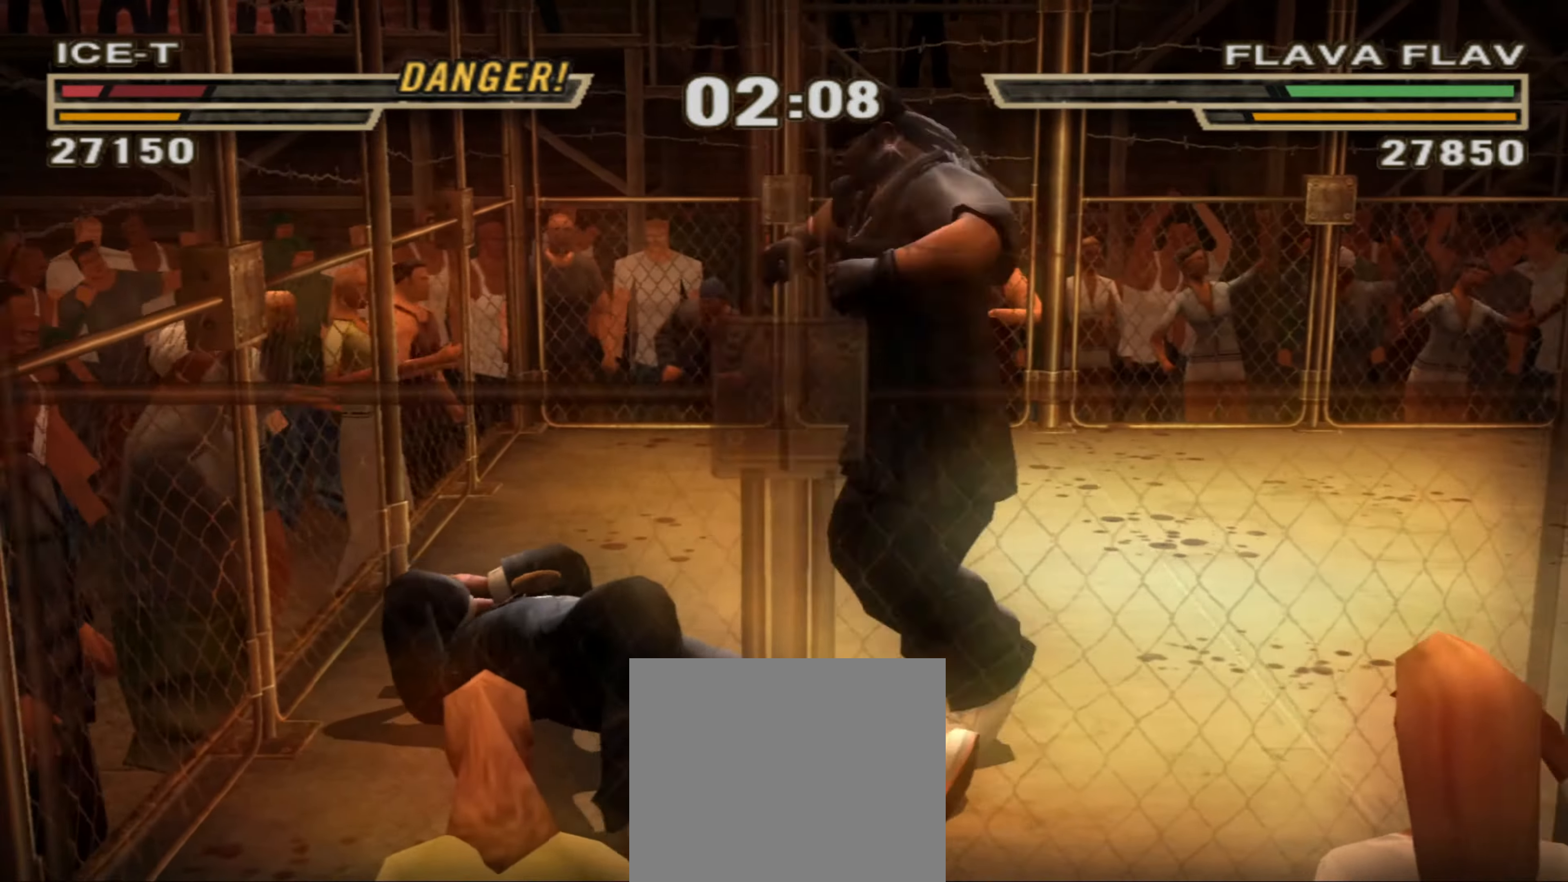
{"buttons": [], "left_stick": "right", "right_stick": "center", "events": [[350, "CIRCLE", "down"], [350, "R1", "down"], [383, "CIRCLE", "up"], [400, "left_stick", "up-right"], [416, "R1", "up"], [450, "left_stick", "right"]]}
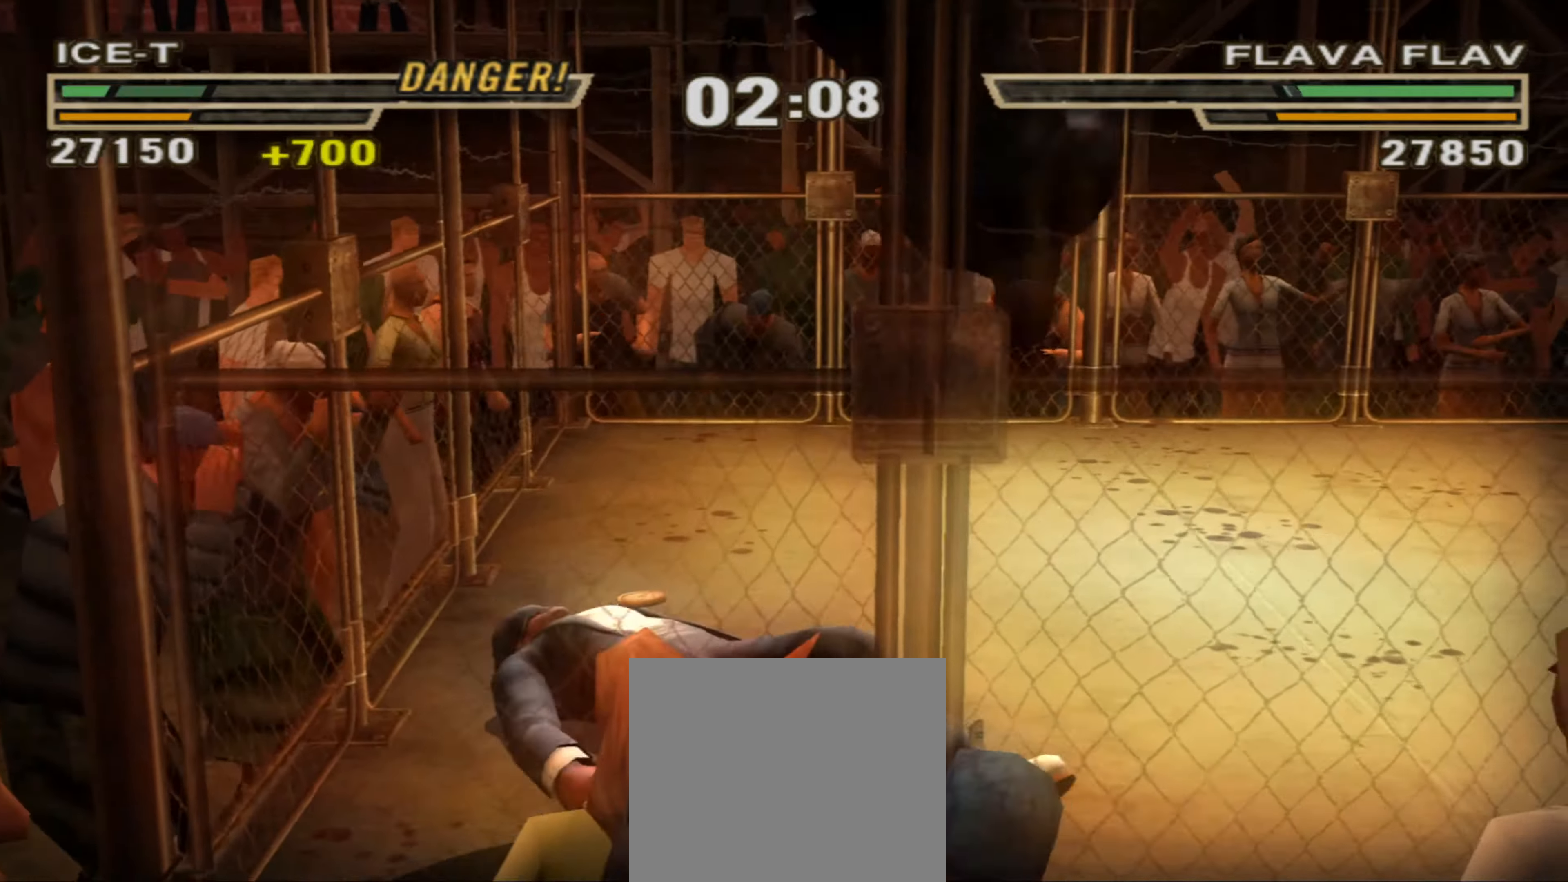
{"buttons": [], "left_stick": "right", "right_stick": "center", "events": [[83, "left_stick", "center"], [200, "left_stick", "up-right"], [366, "left_stick", "right"]]}
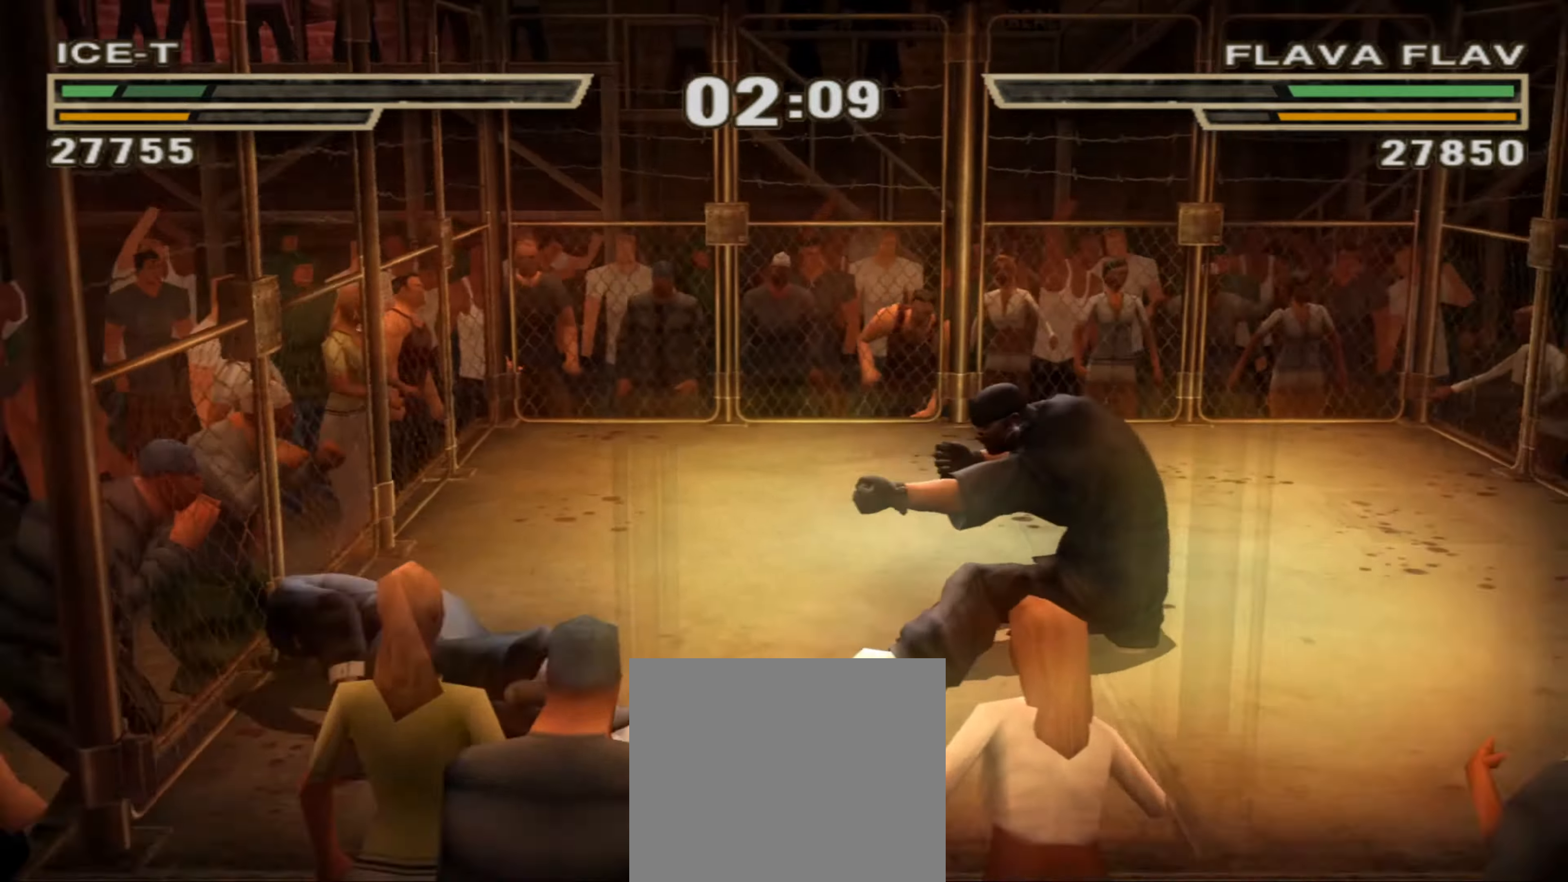
{"buttons": [], "left_stick": "down-left", "right_stick": "center", "events": [[16, "left_stick", "center"], [483, "left_stick", "down-left"]]}
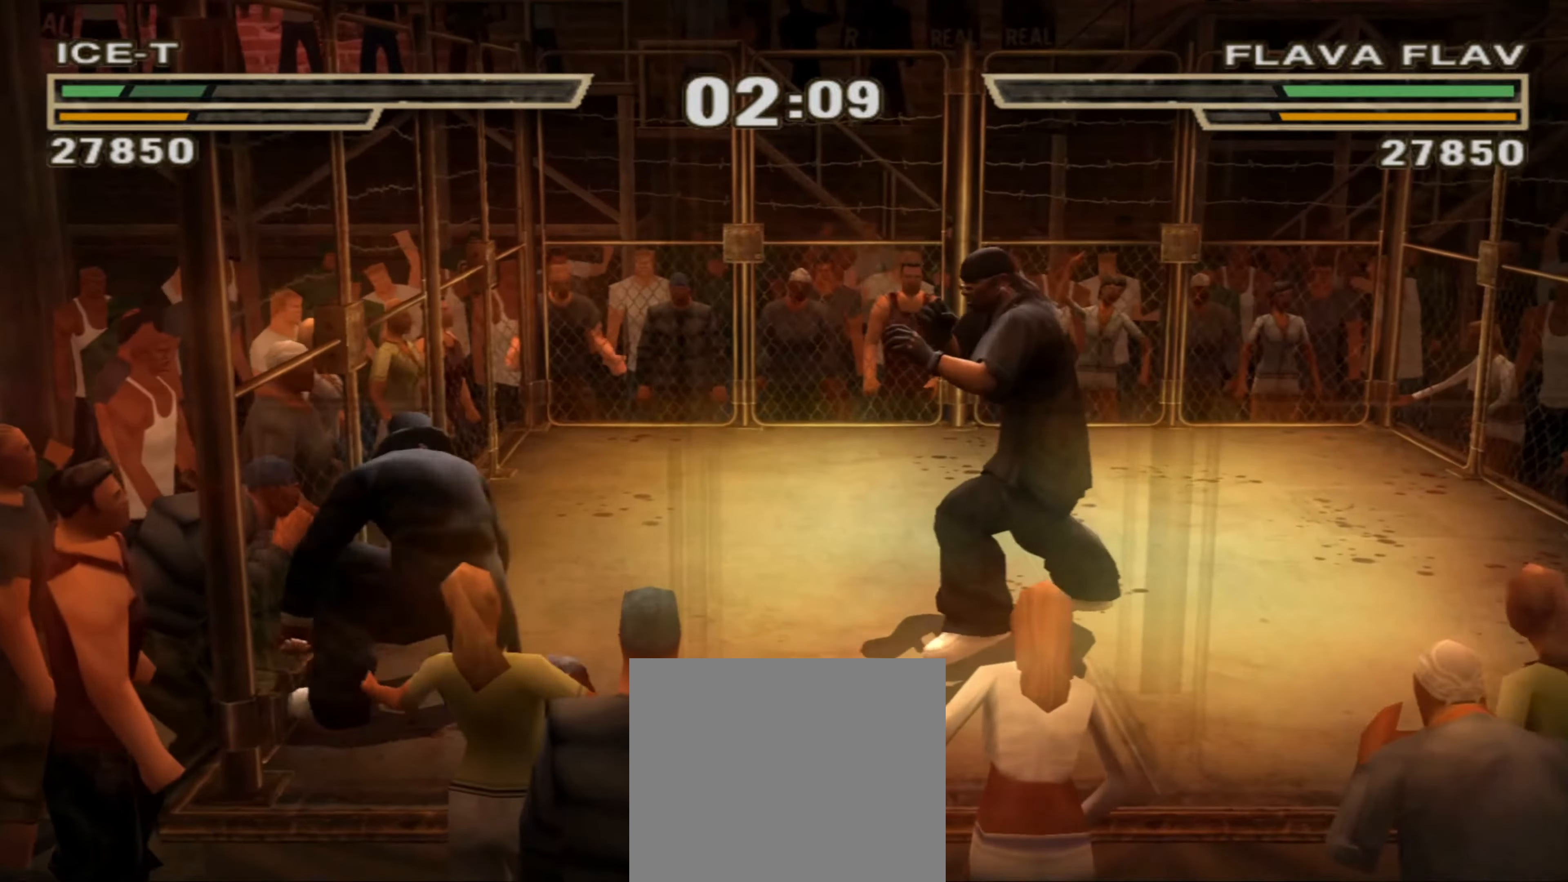
{"buttons": [], "left_stick": "center", "right_stick": "center", "events": [[183, "left_stick", "center"], [316, "left_stick", "down-right"], [350, "SQUARE", "down"], [400, "SQUARE", "up"], [450, "left_stick", "center"]]}
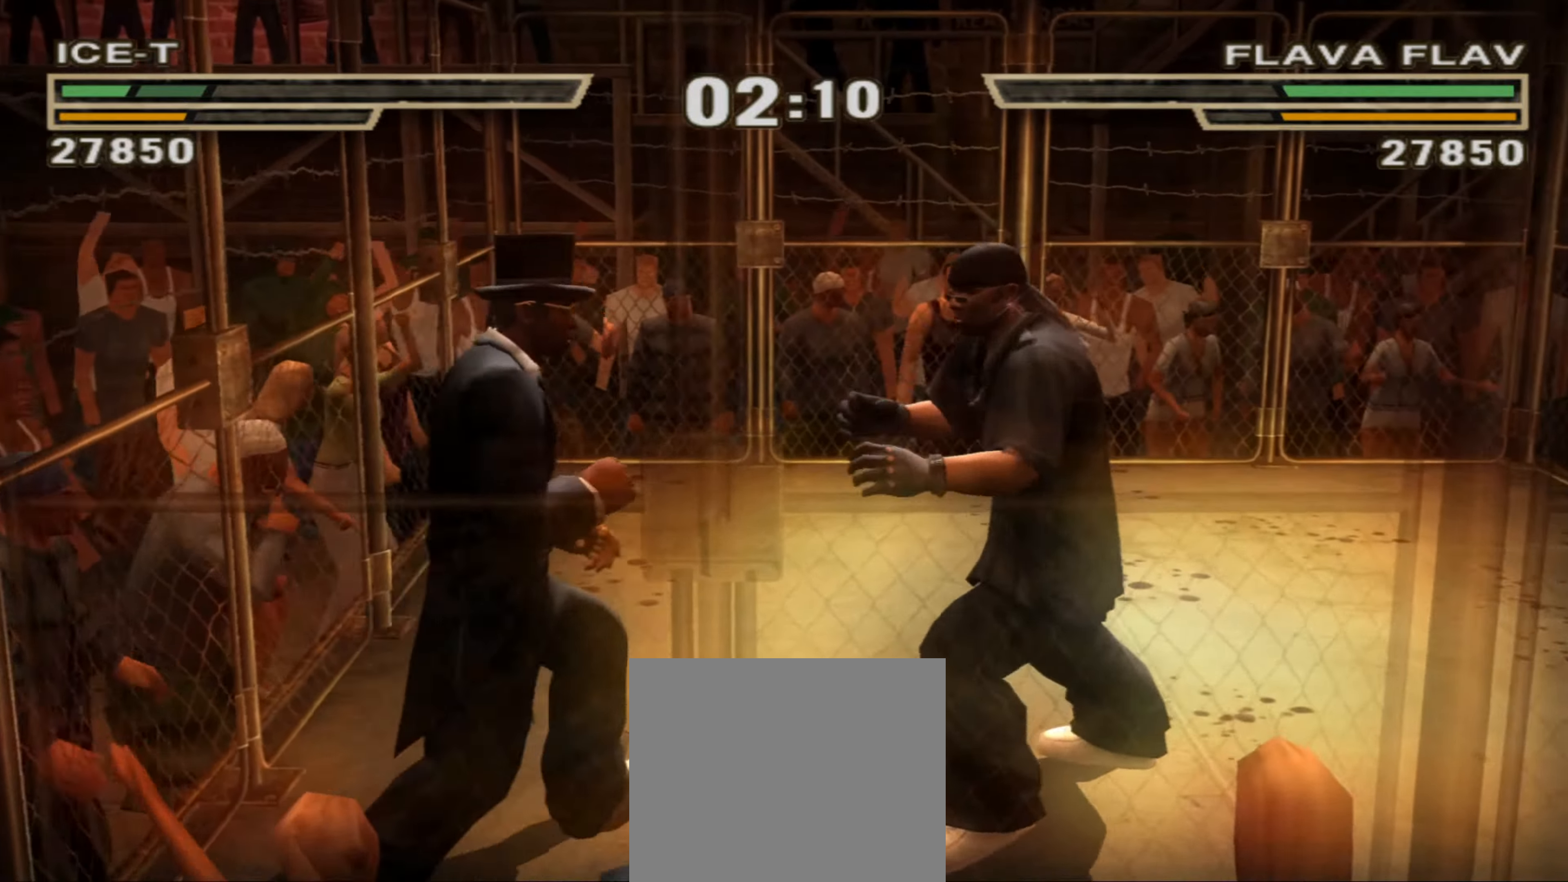
{"buttons": ["TRIANGLE", "L1"], "left_stick": "center", "right_stick": "center", "events": [[50, "L1", "down"], [133, "TRIANGLE", "down"]]}
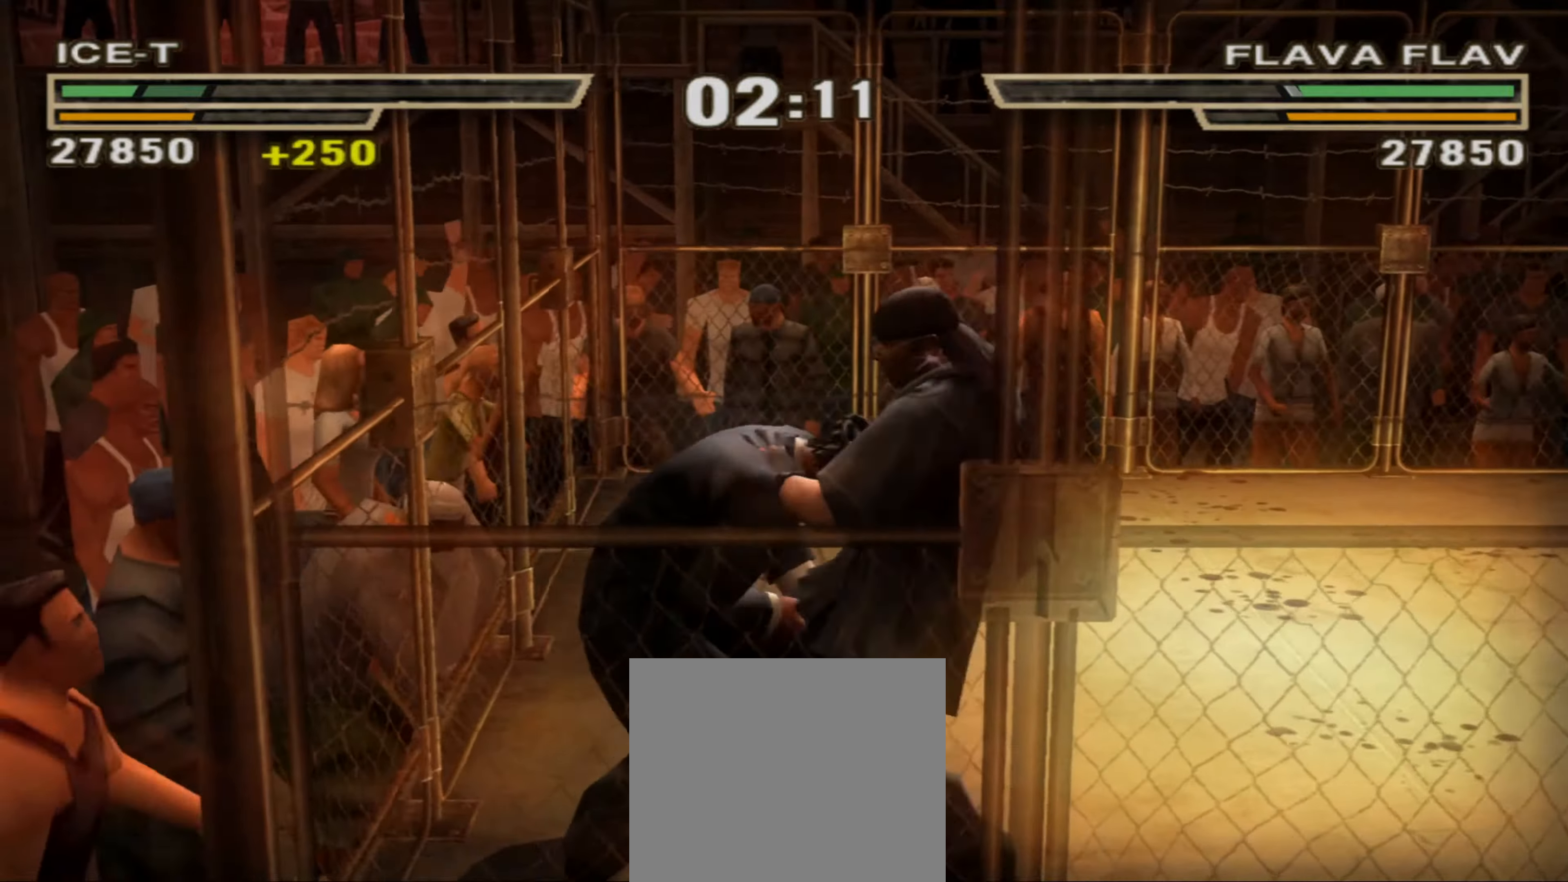
{"buttons": [], "left_stick": "center", "right_stick": "center", "events": [[300, "TRIANGLE", "up"], [316, "L1", "up"], [350, "left_stick", "up"], [433, "left_stick", "center"]]}
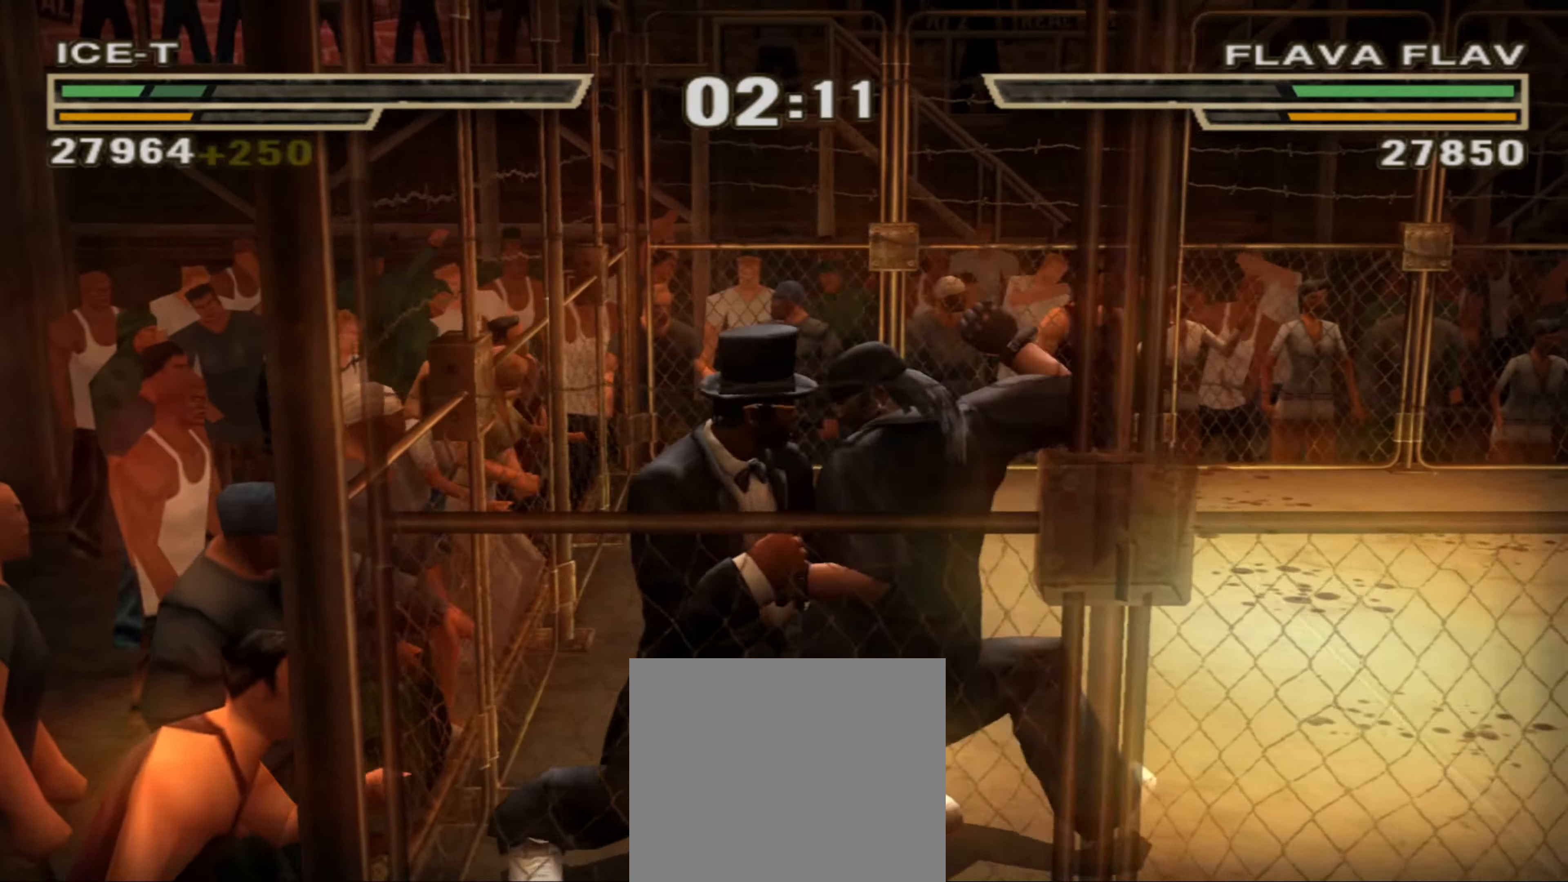
{"buttons": [], "left_stick": "right", "right_stick": "center", "events": [[16, "left_stick", "down-right"], [100, "left_stick", "center"], [283, "R1", "down"], [283, "left_stick", "right"], [383, "R1", "up"]]}
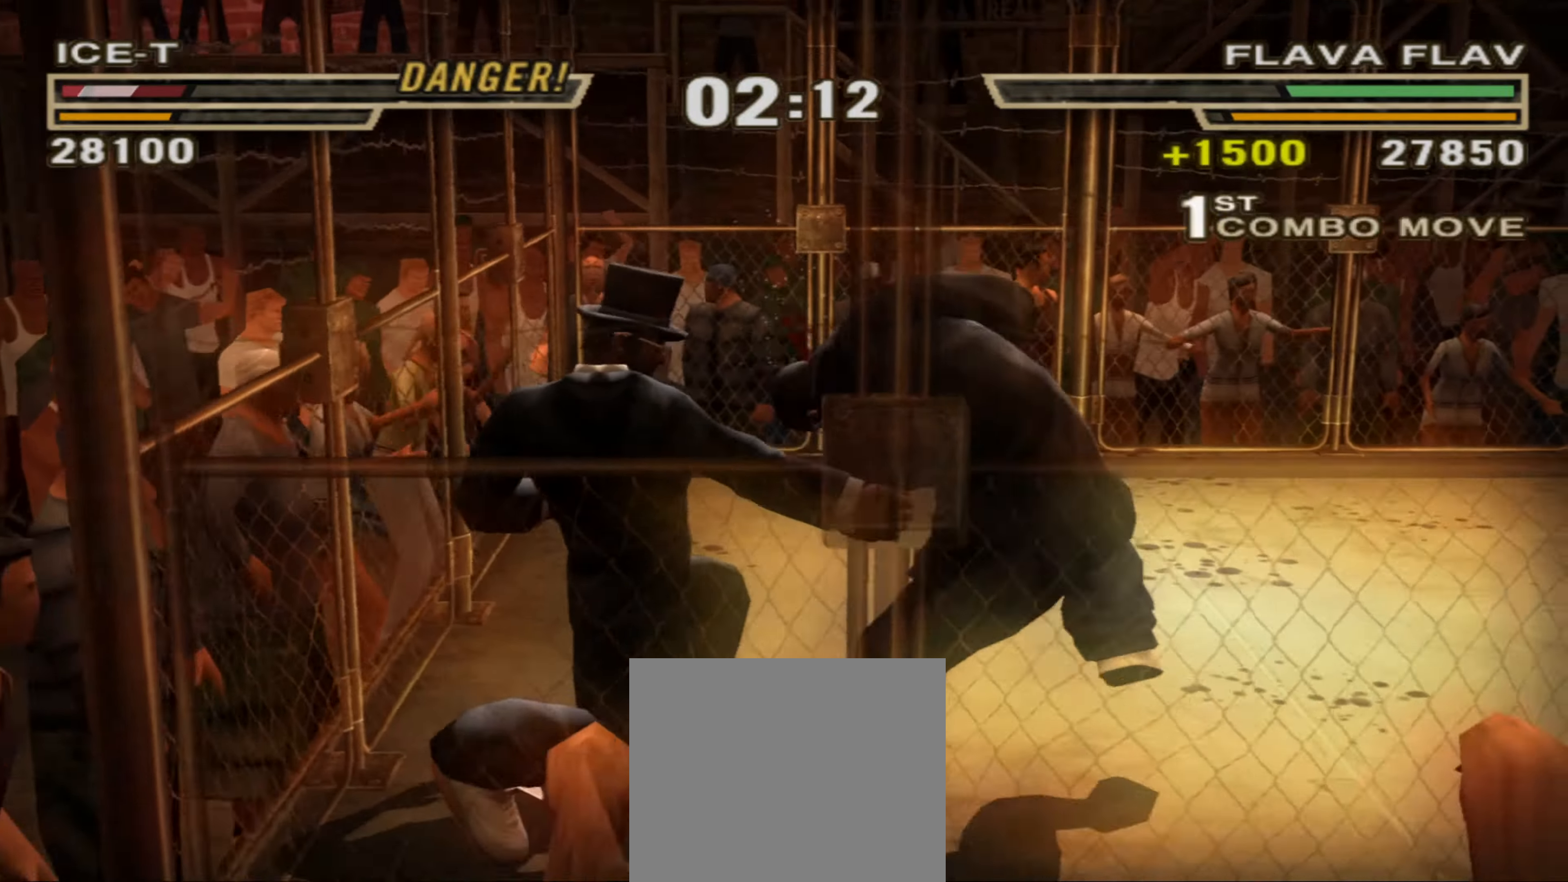
{"buttons": [], "left_stick": "center", "right_stick": "center"}
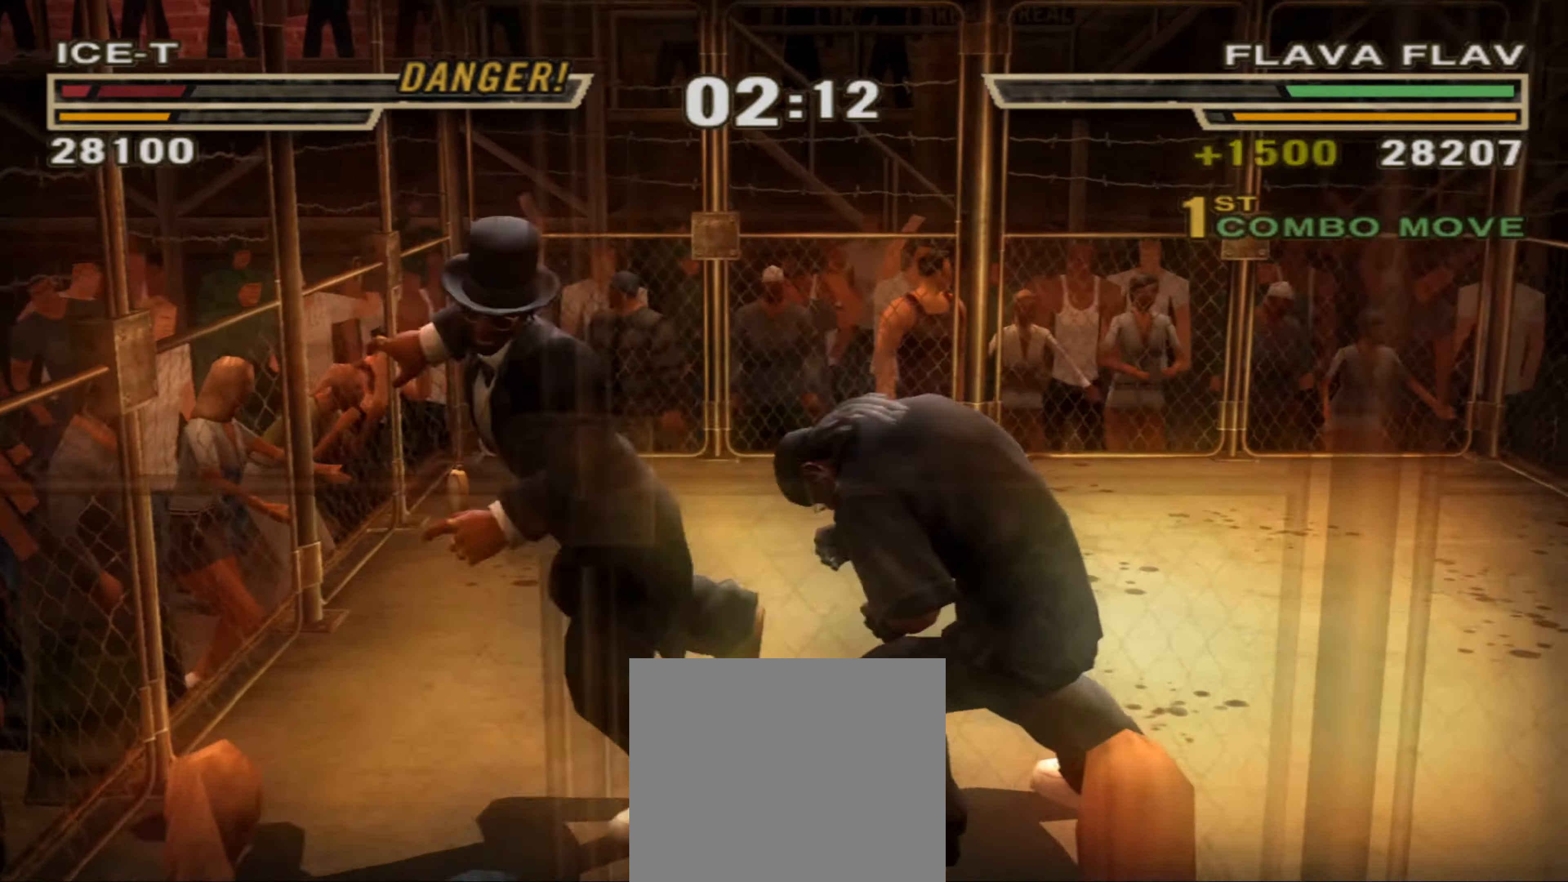
{"buttons": [], "left_stick": "center", "right_stick": "center", "events": [[100, "R1", "down"], [100, "left_stick", "up"], [200, "R1", "up"], [283, "left_stick", "center"]]}
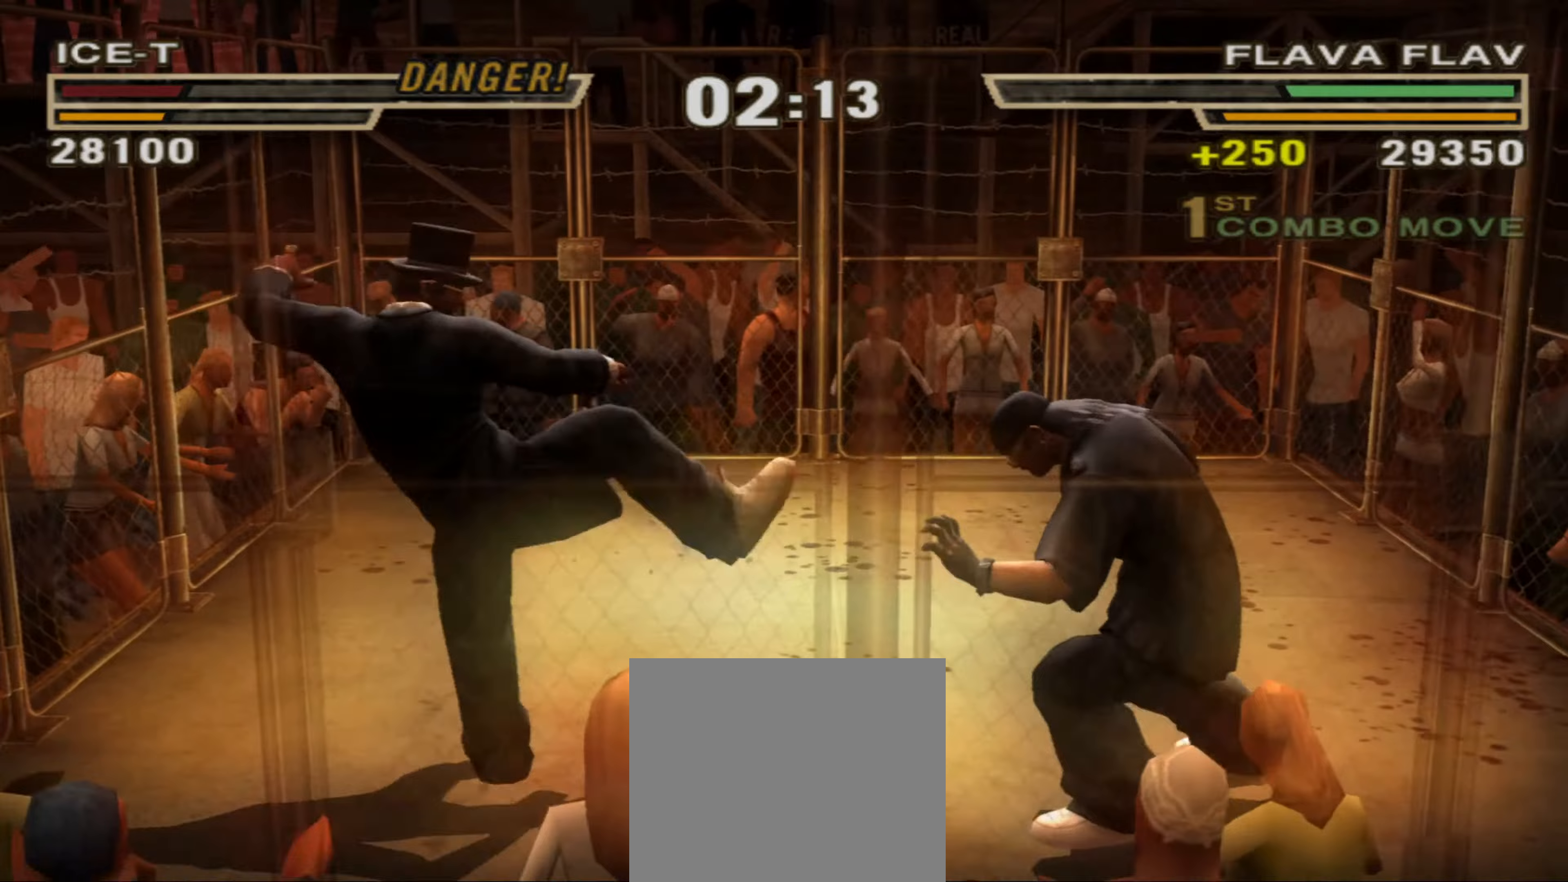
{"buttons": [], "left_stick": "left", "right_stick": "center", "events": [[317, "left_stick", "left"]]}
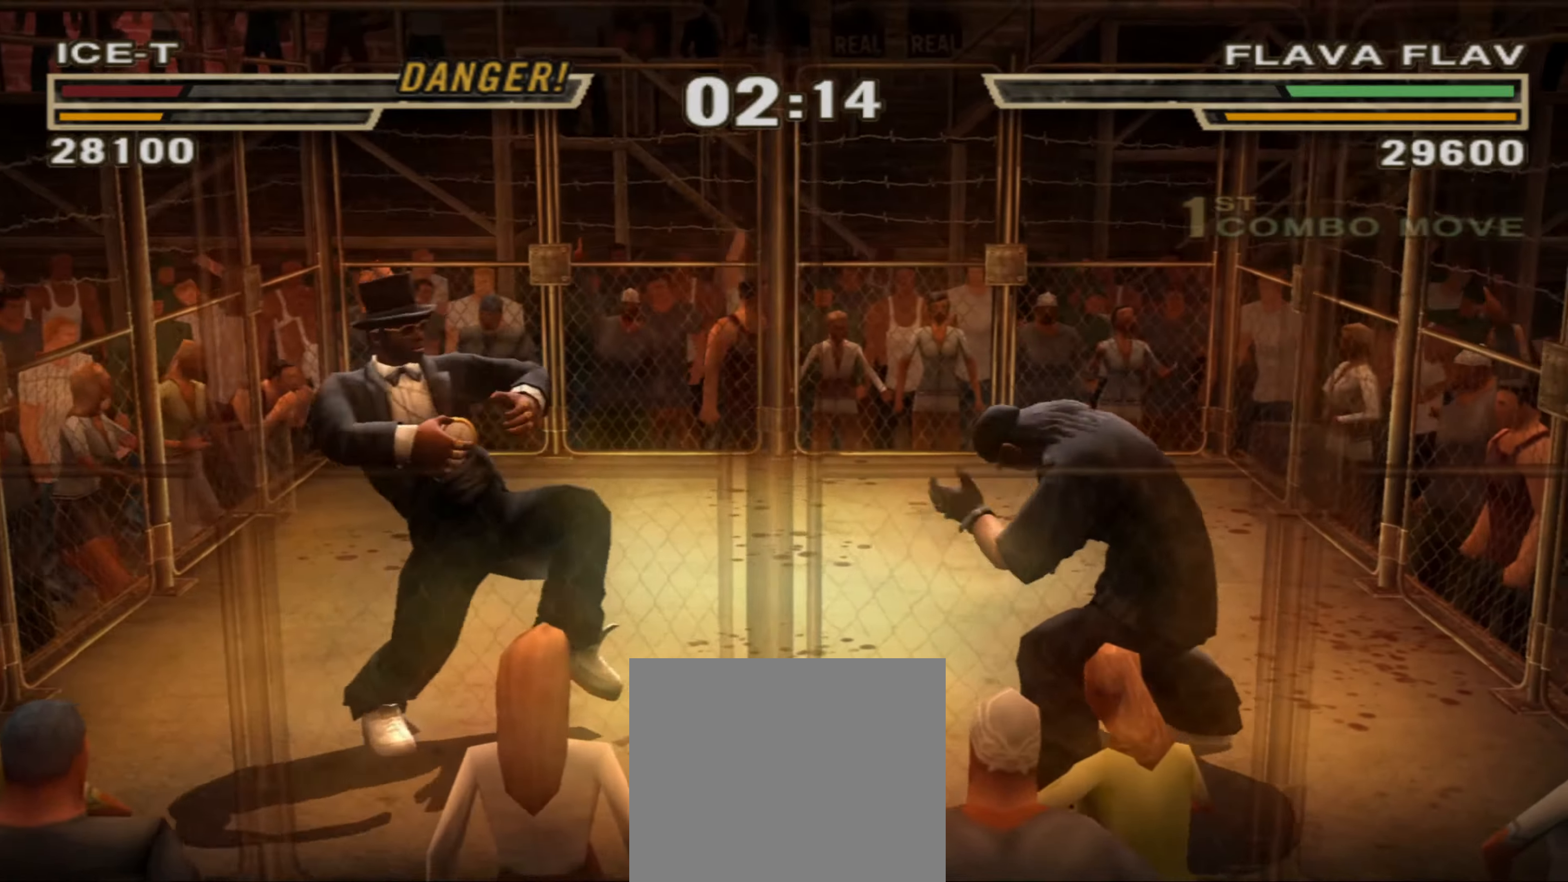
{"buttons": ["SQUARE"], "left_stick": "center", "right_stick": "center", "events": [[367, "left_stick", "center"], [500, "SQUARE", "down"]]}
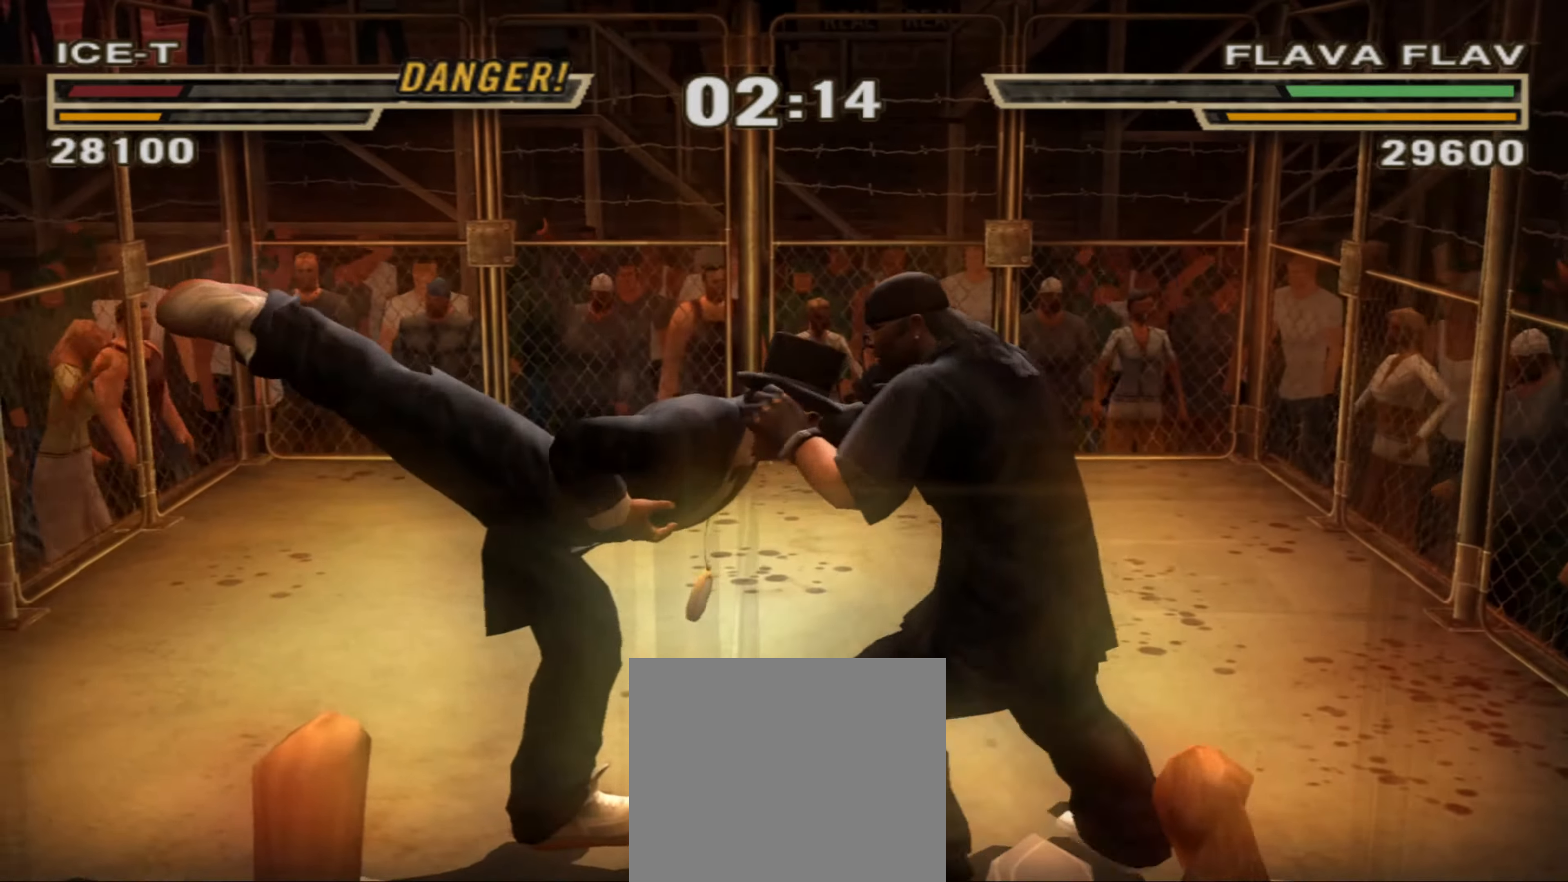
{"buttons": [], "left_stick": "center", "right_stick": "center", "events": [[33, "left_stick", "right"], [50, "SQUARE", "up"], [217, "left_stick", "left"], [383, "left_stick", "center"]]}
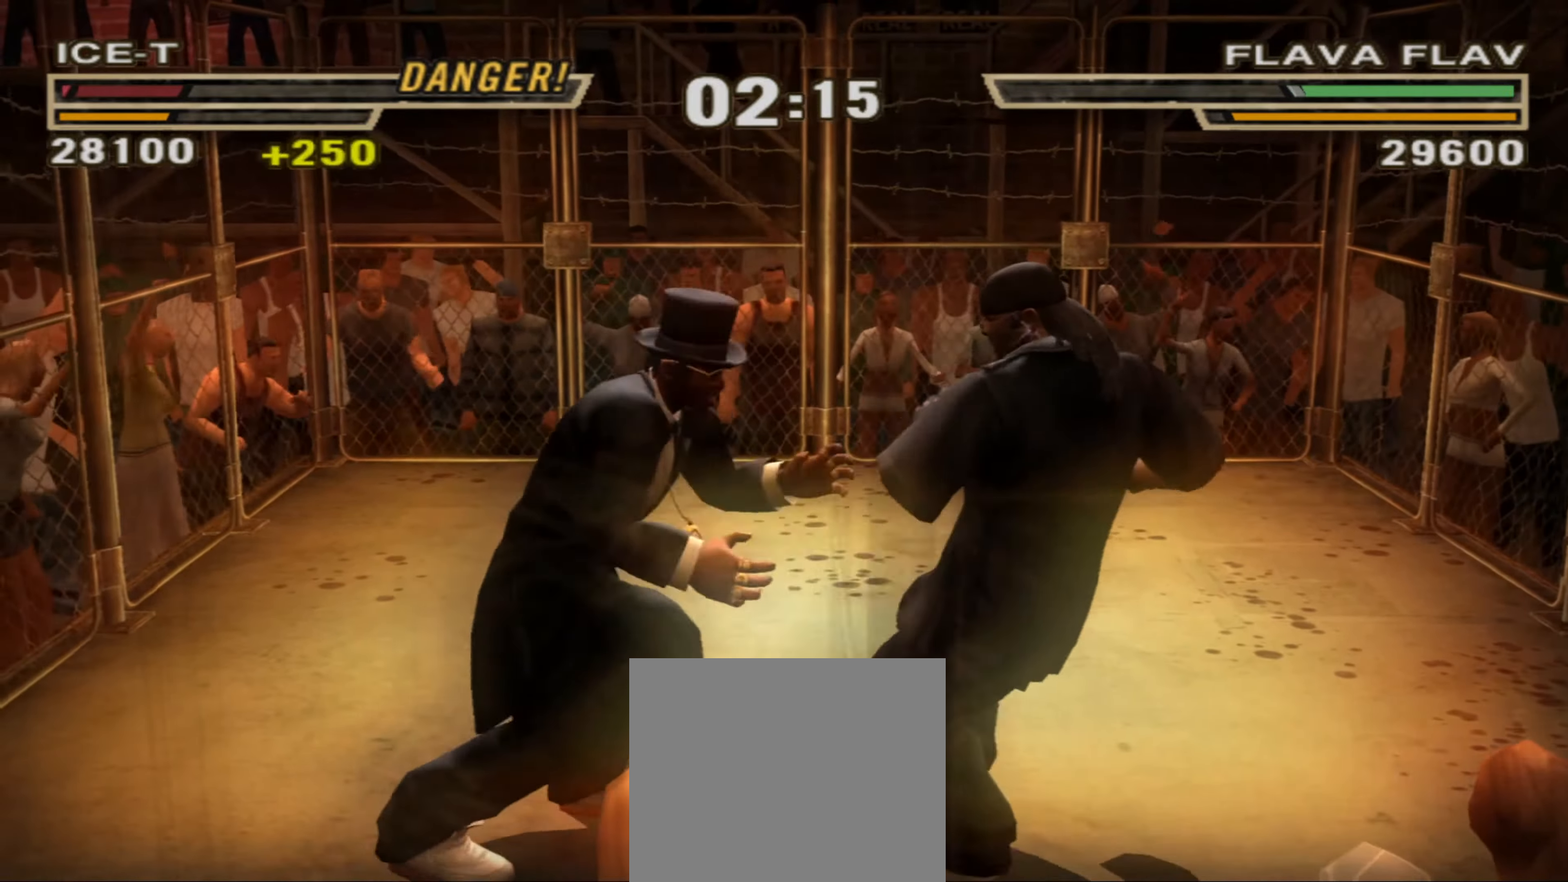
{"buttons": [], "left_stick": "center", "right_stick": "center", "events": [[200, "TRIANGLE", "down"], [250, "TRIANGLE", "up"], [317, "TRIANGLE", "down"], [367, "TRIANGLE", "up"], [433, "TRIANGLE", "down"], [483, "TRIANGLE", "up"]]}
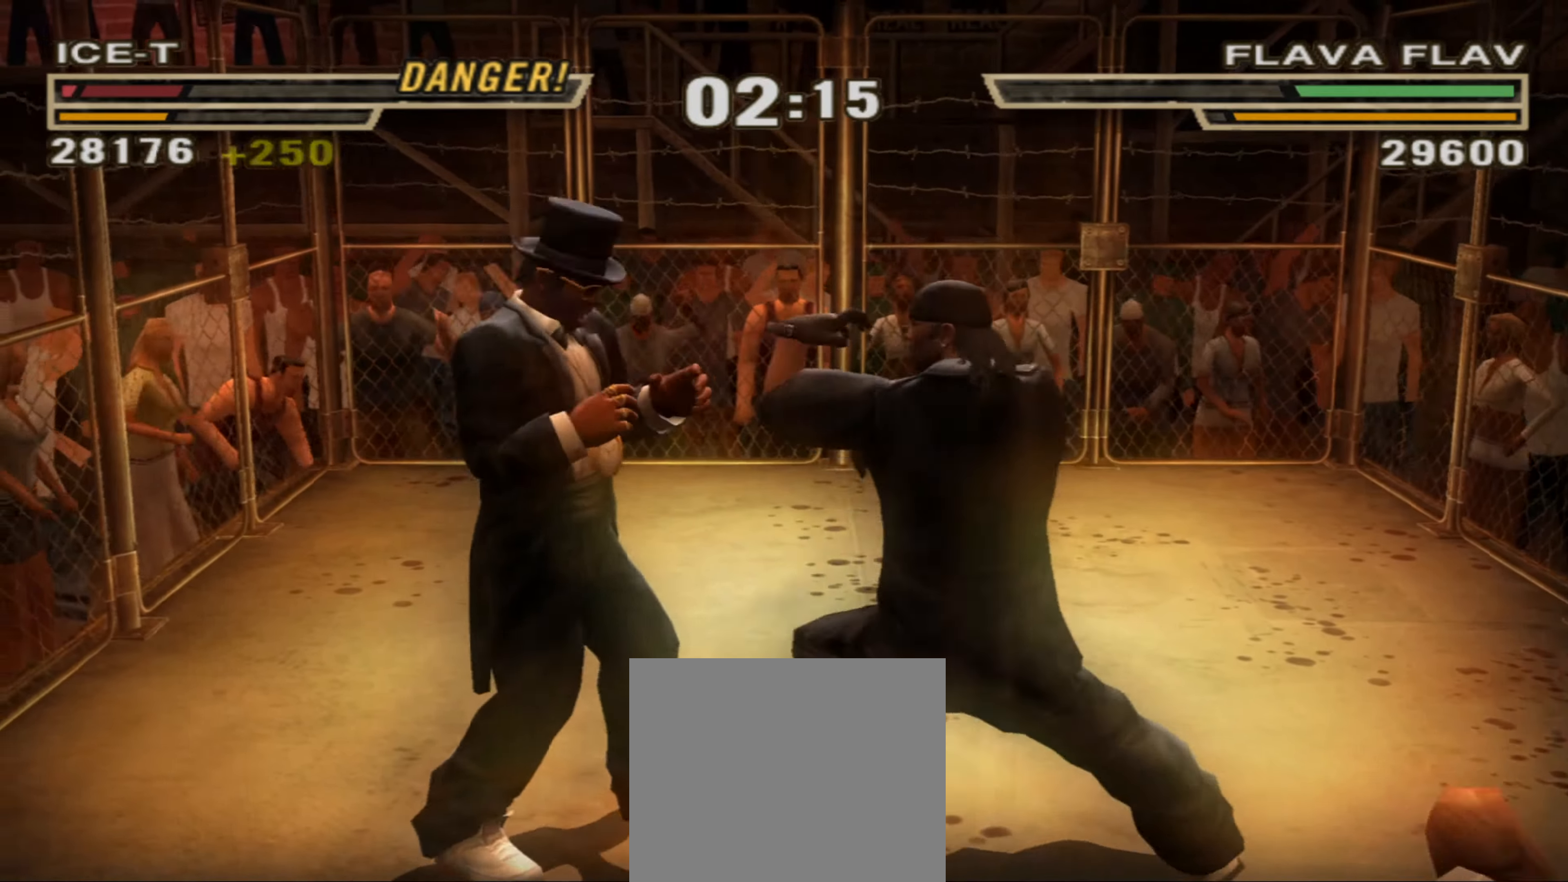
{"buttons": ["SQUARE"], "left_stick": "center", "right_stick": "center", "events": [[67, "SQUARE", "down"], [117, "SQUARE", "up"], [167, "SQUARE", "down"]]}
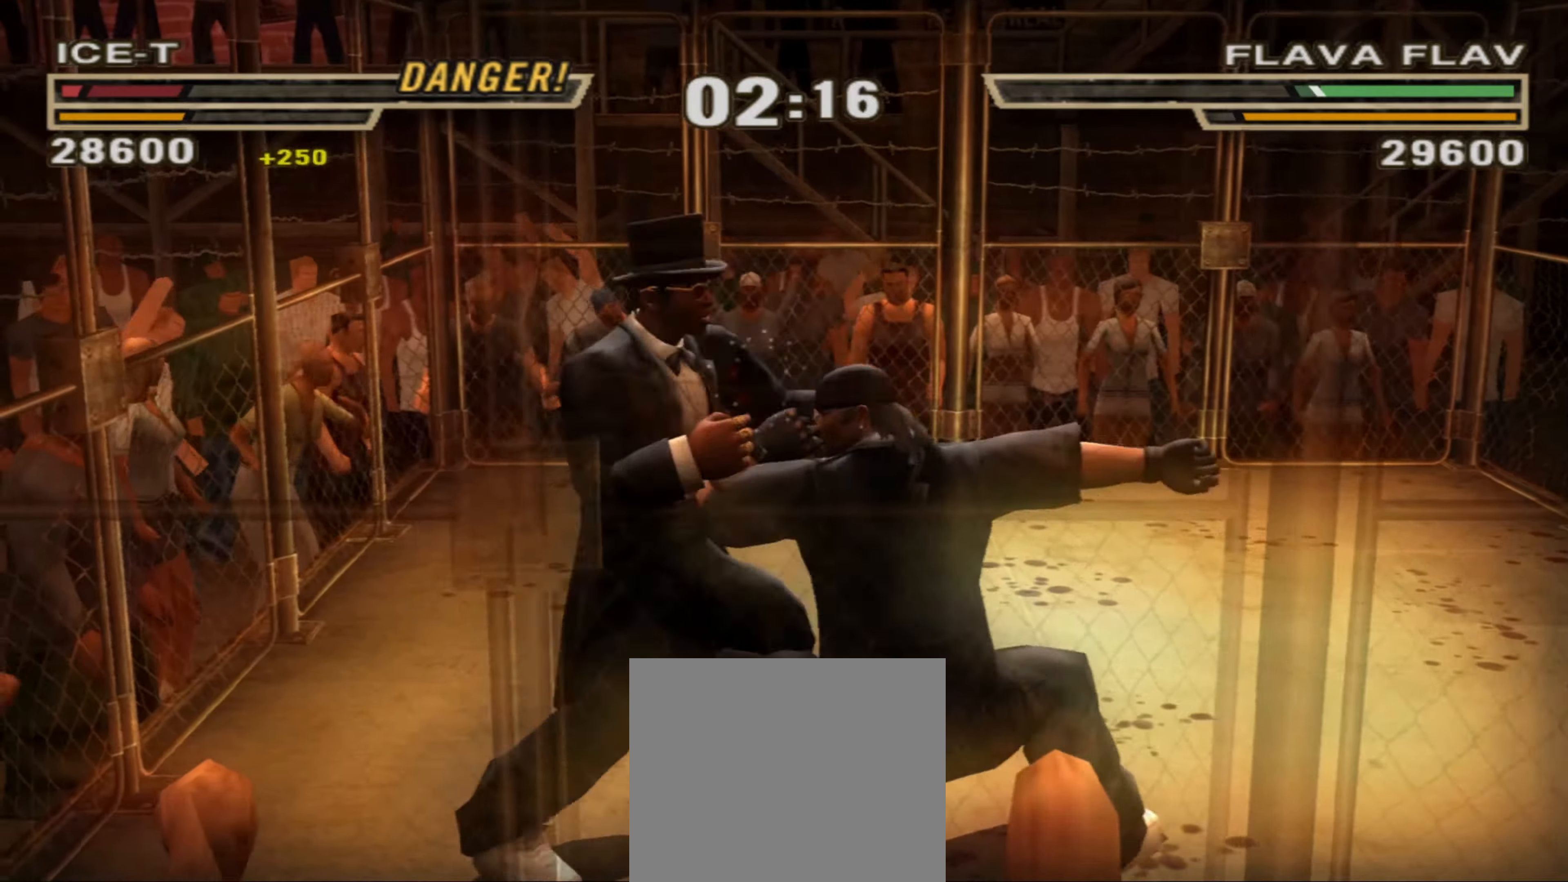
{"buttons": ["TRIANGLE"], "left_stick": "center", "right_stick": "center", "events": [[233, "SQUARE", "up"], [433, "TRIANGLE", "down"]]}
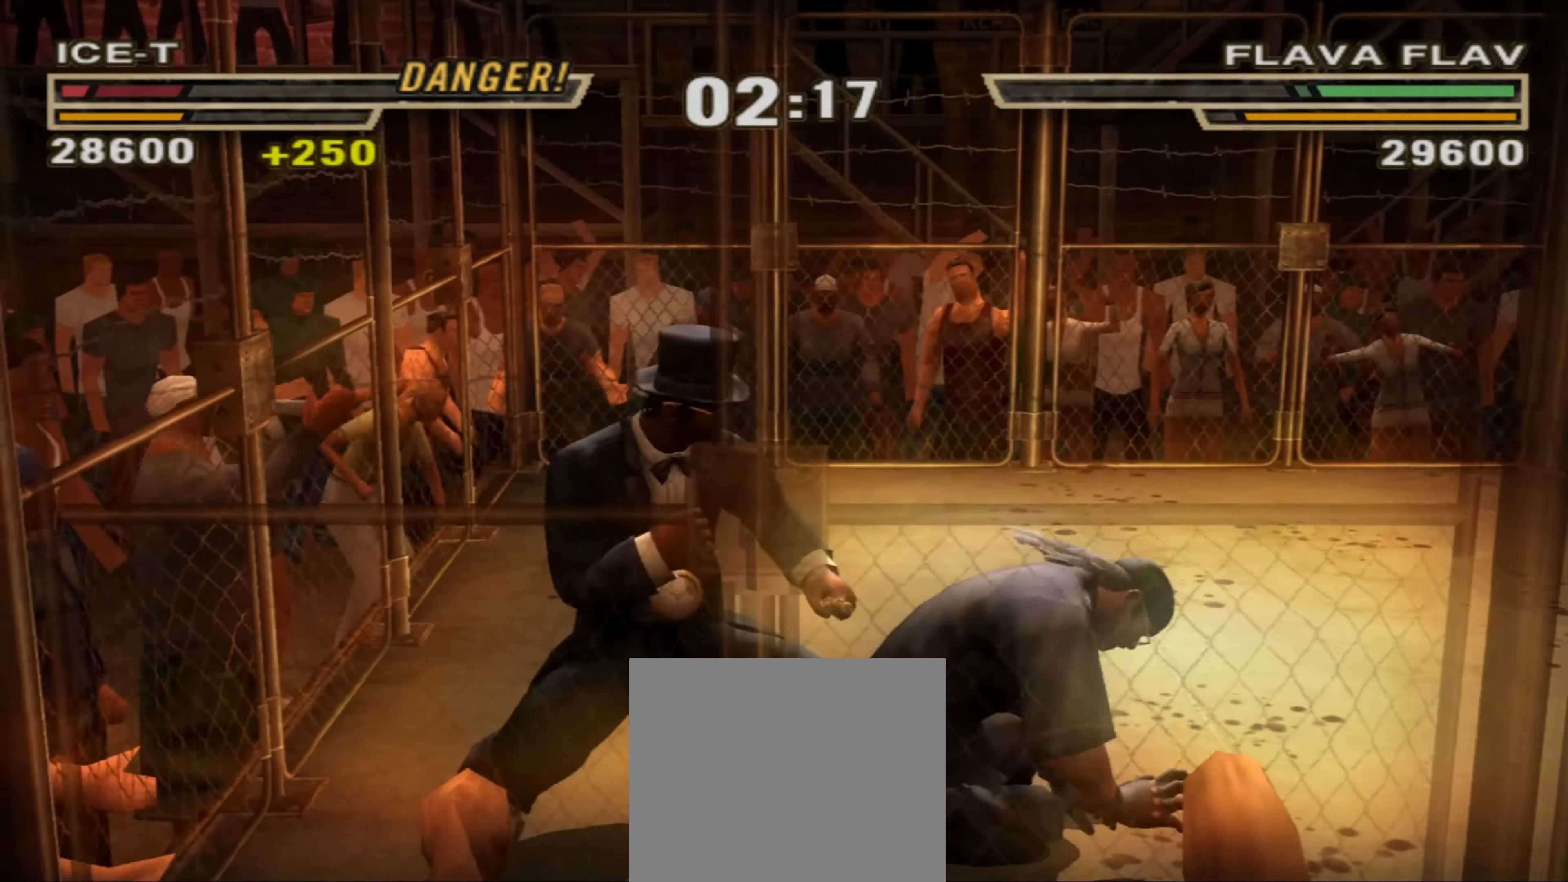
{"buttons": [], "left_stick": "center", "right_stick": "center", "events": [[17, "TRIANGLE", "up"]]}
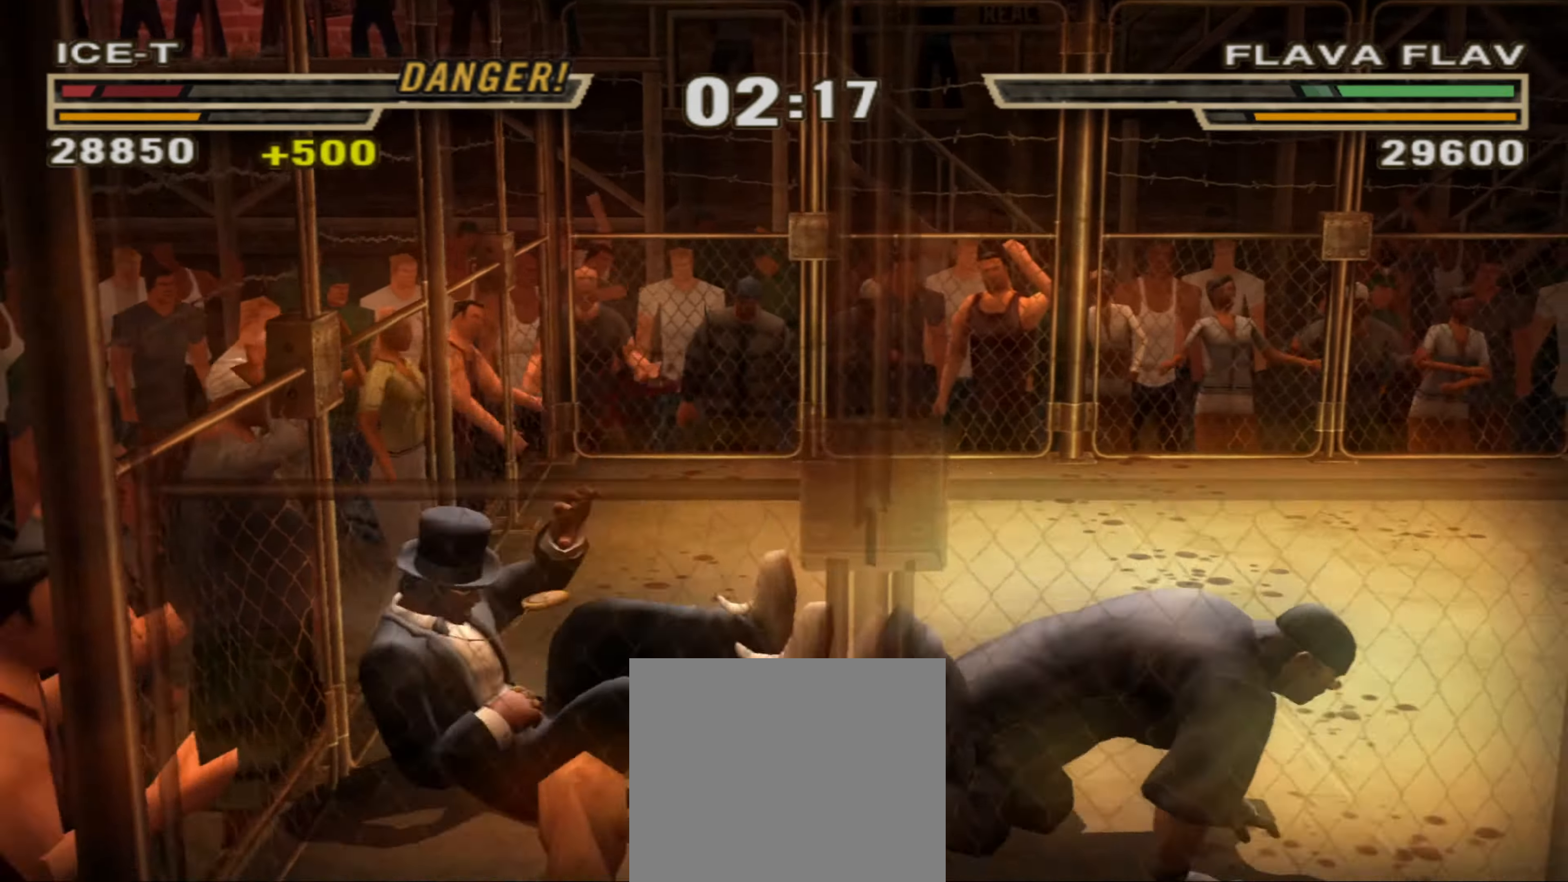
{"buttons": [], "left_stick": "center", "right_stick": "center", "events": [[167, "left_stick", "left"], [300, "TRIANGLE", "down"], [350, "TRIANGLE", "up"], [400, "TRIANGLE", "down"], [450, "TRIANGLE", "up"], [450, "left_stick", "center"]]}
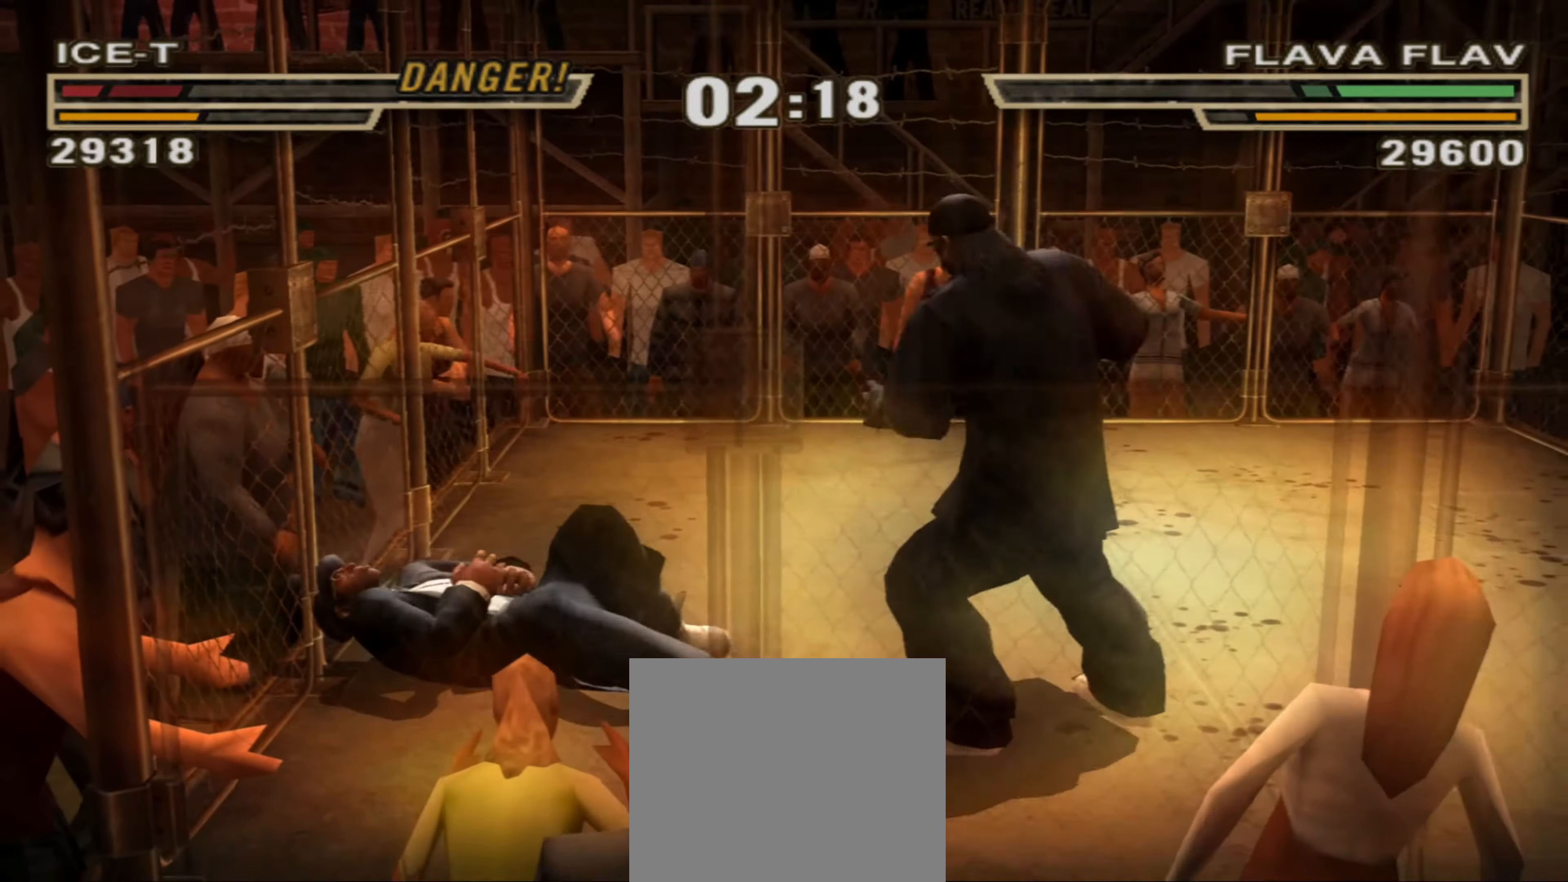
{"buttons": [], "left_stick": "right", "right_stick": "center", "events": [[367, "left_stick", "right"]]}
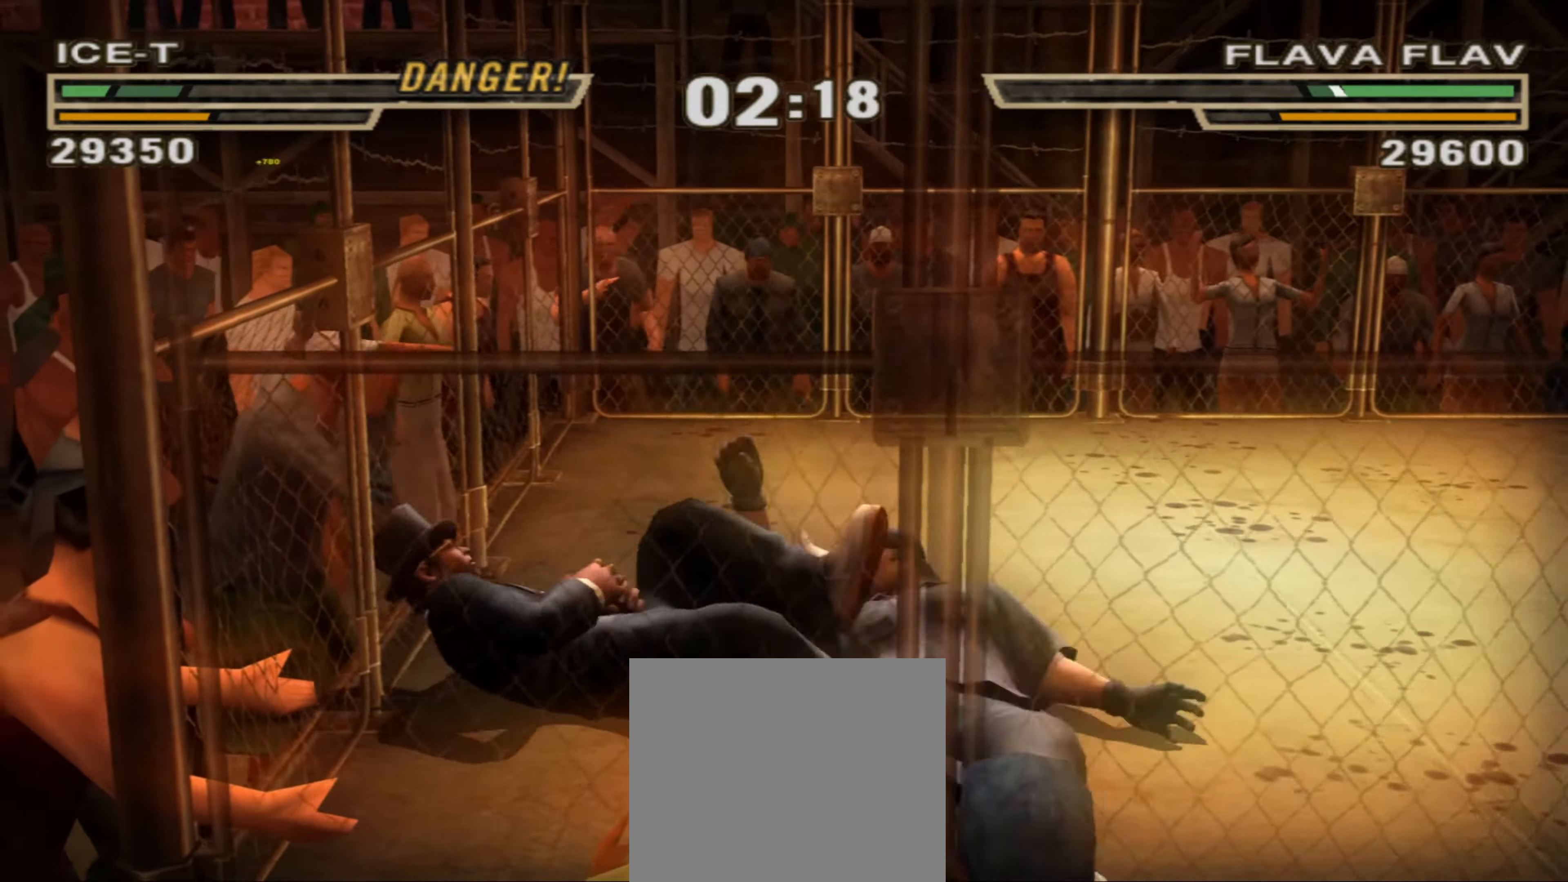
{"buttons": [], "left_stick": "up-right", "right_stick": "center", "events": [[17, "CIRCLE", "down"], [17, "L1", "down"], [17, "R1", "down"], [50, "CIRCLE", "up"], [83, "R1", "up"], [100, "L1", "up"], [367, "left_stick", "up-right"]]}
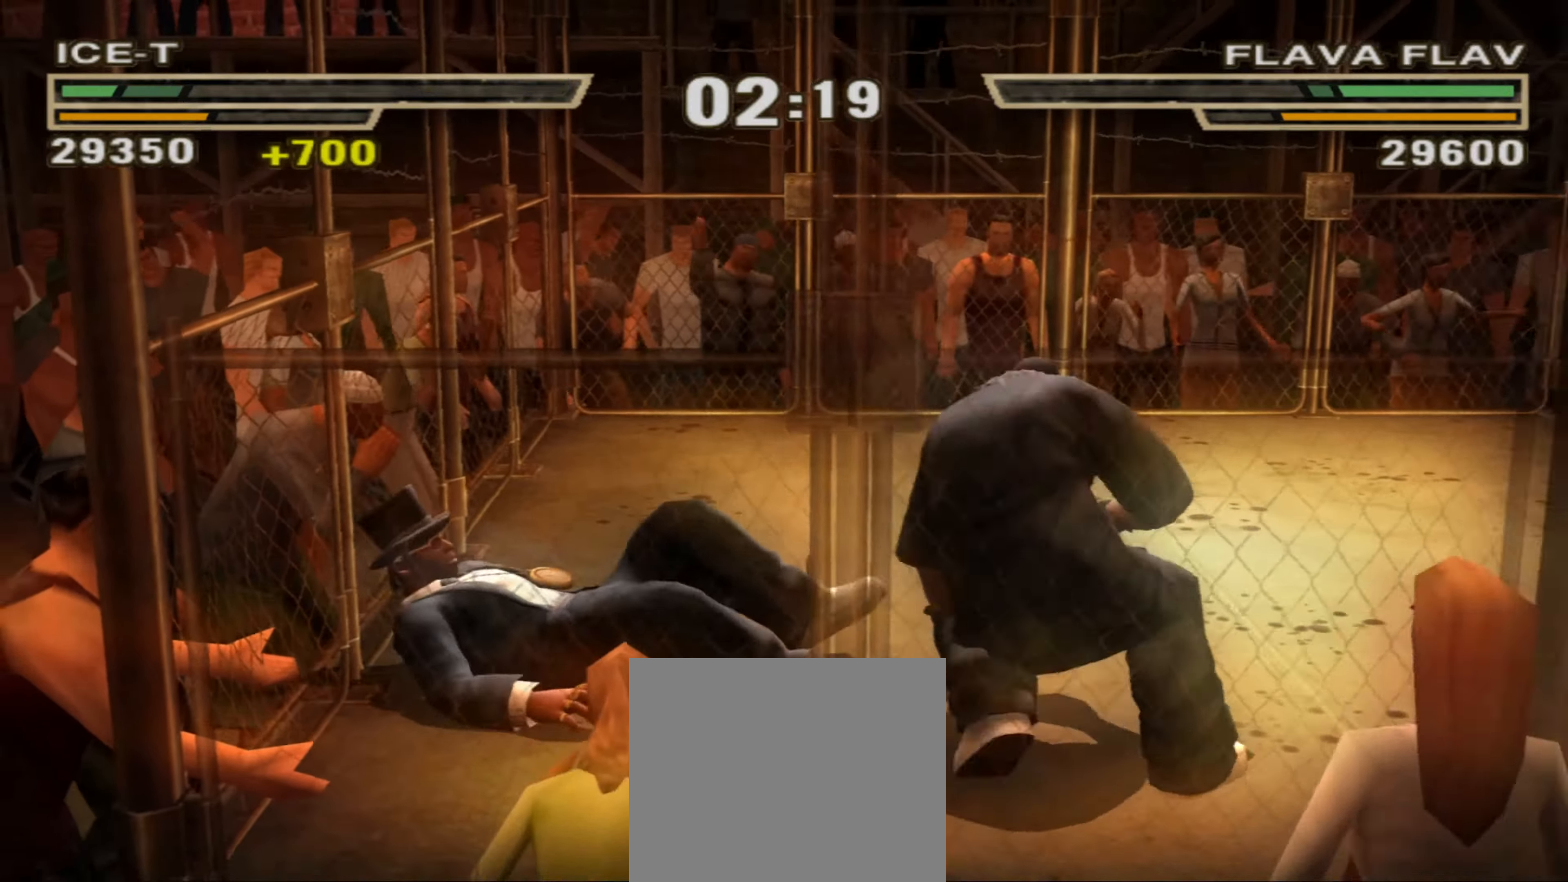
{"buttons": [], "left_stick": "up-right", "right_stick": "center", "events": []}
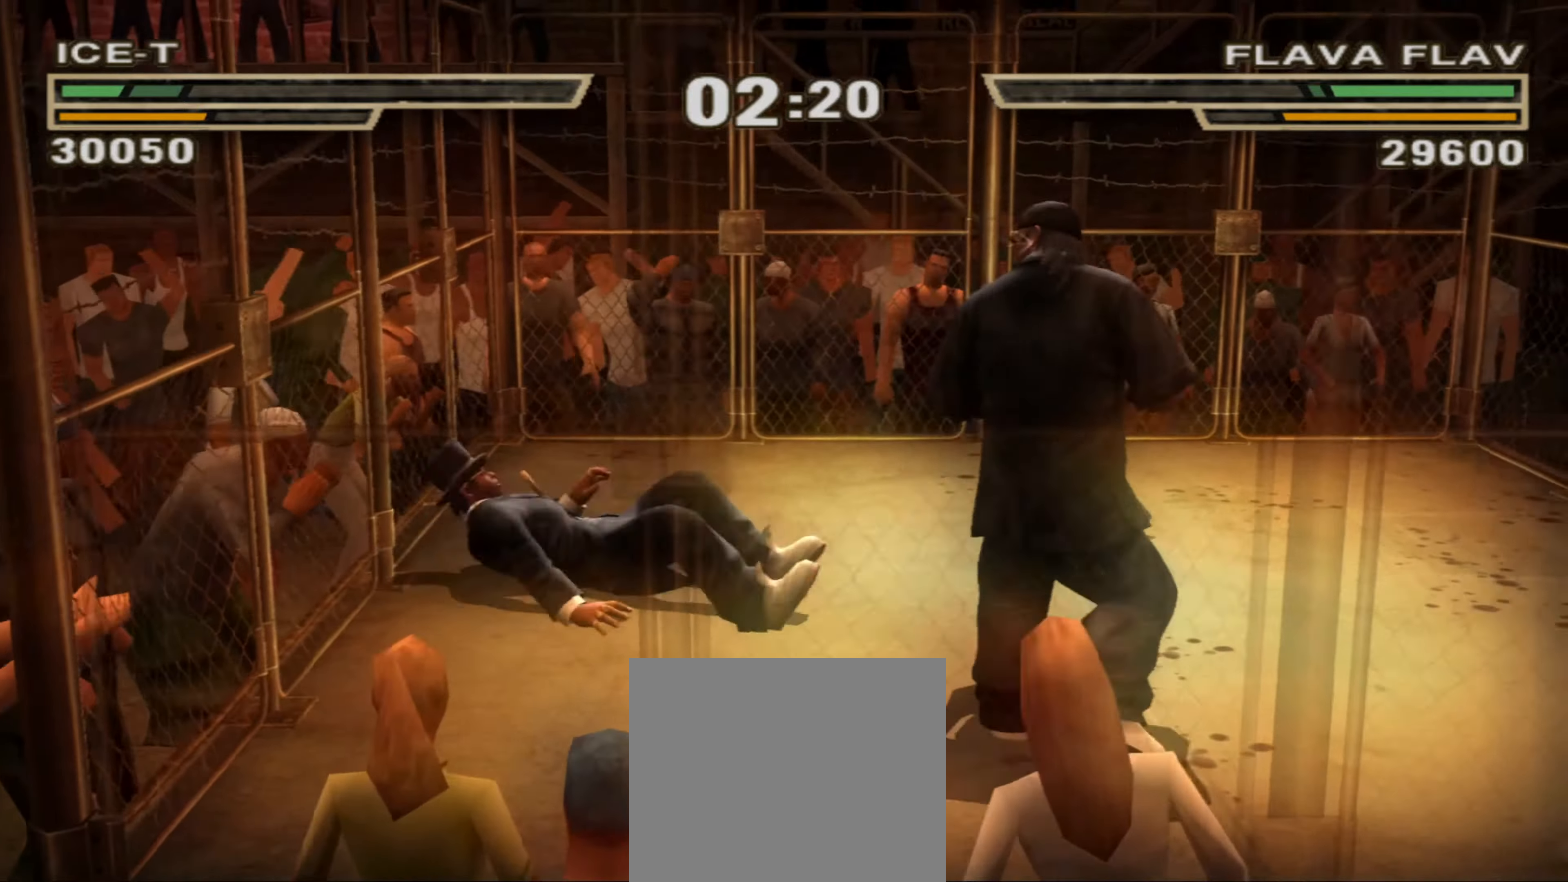
{"buttons": [], "left_stick": "up-left", "right_stick": "center", "events": [[184, "left_stick", "up-left"], [284, "left_stick", "center"], [384, "left_stick", "up-left"]]}
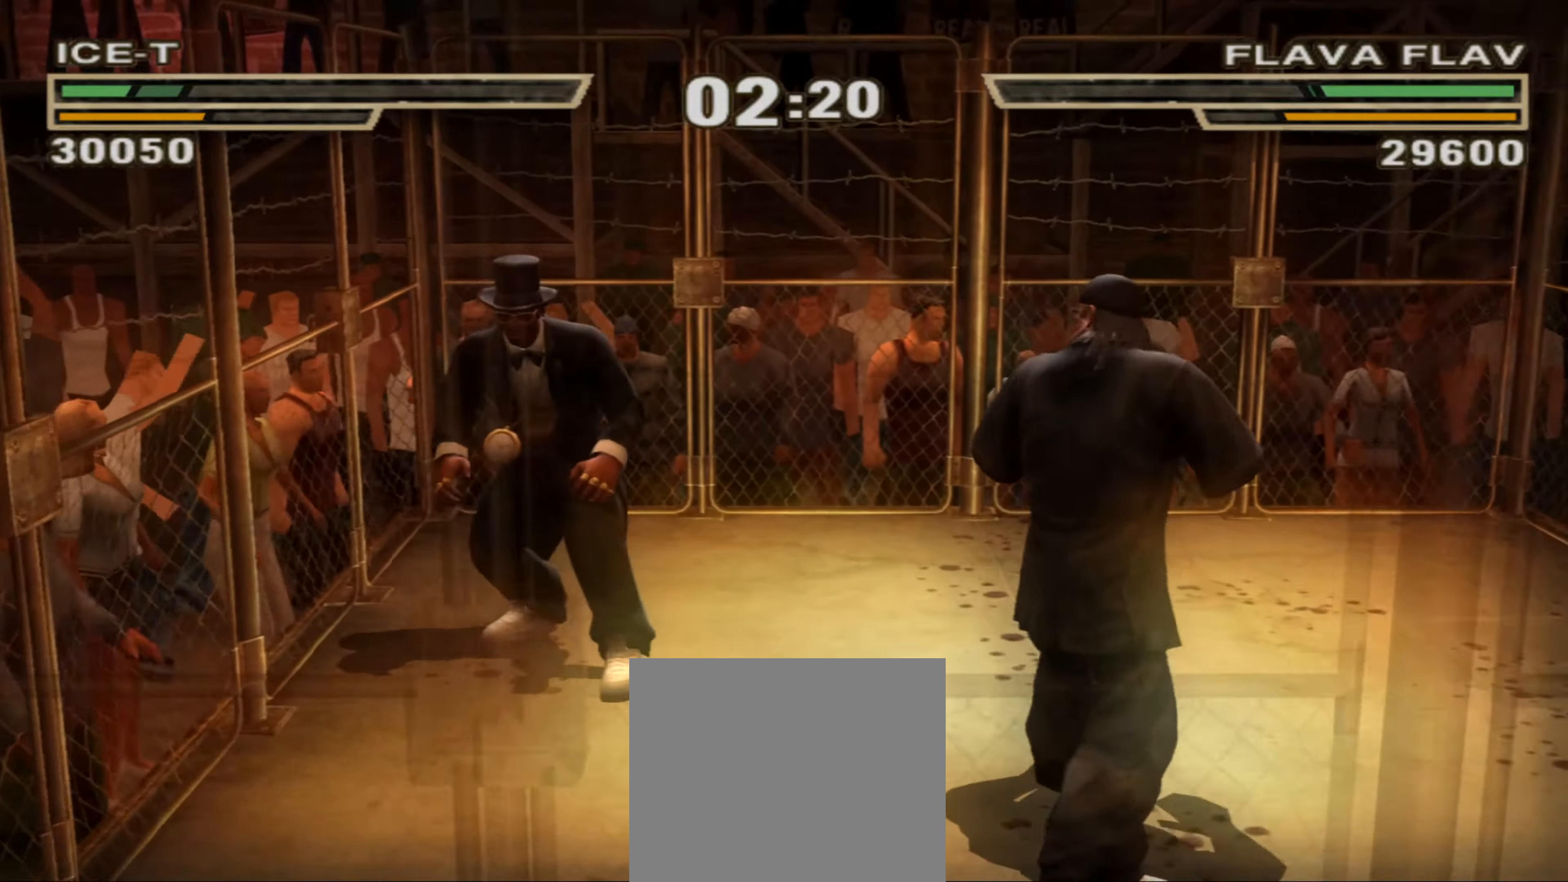
{"buttons": [], "left_stick": "right", "right_stick": "center", "events": [[250, "left_stick", "down"], [267, "SQUARE", "down"], [317, "SQUARE", "up"], [467, "left_stick", "right"]]}
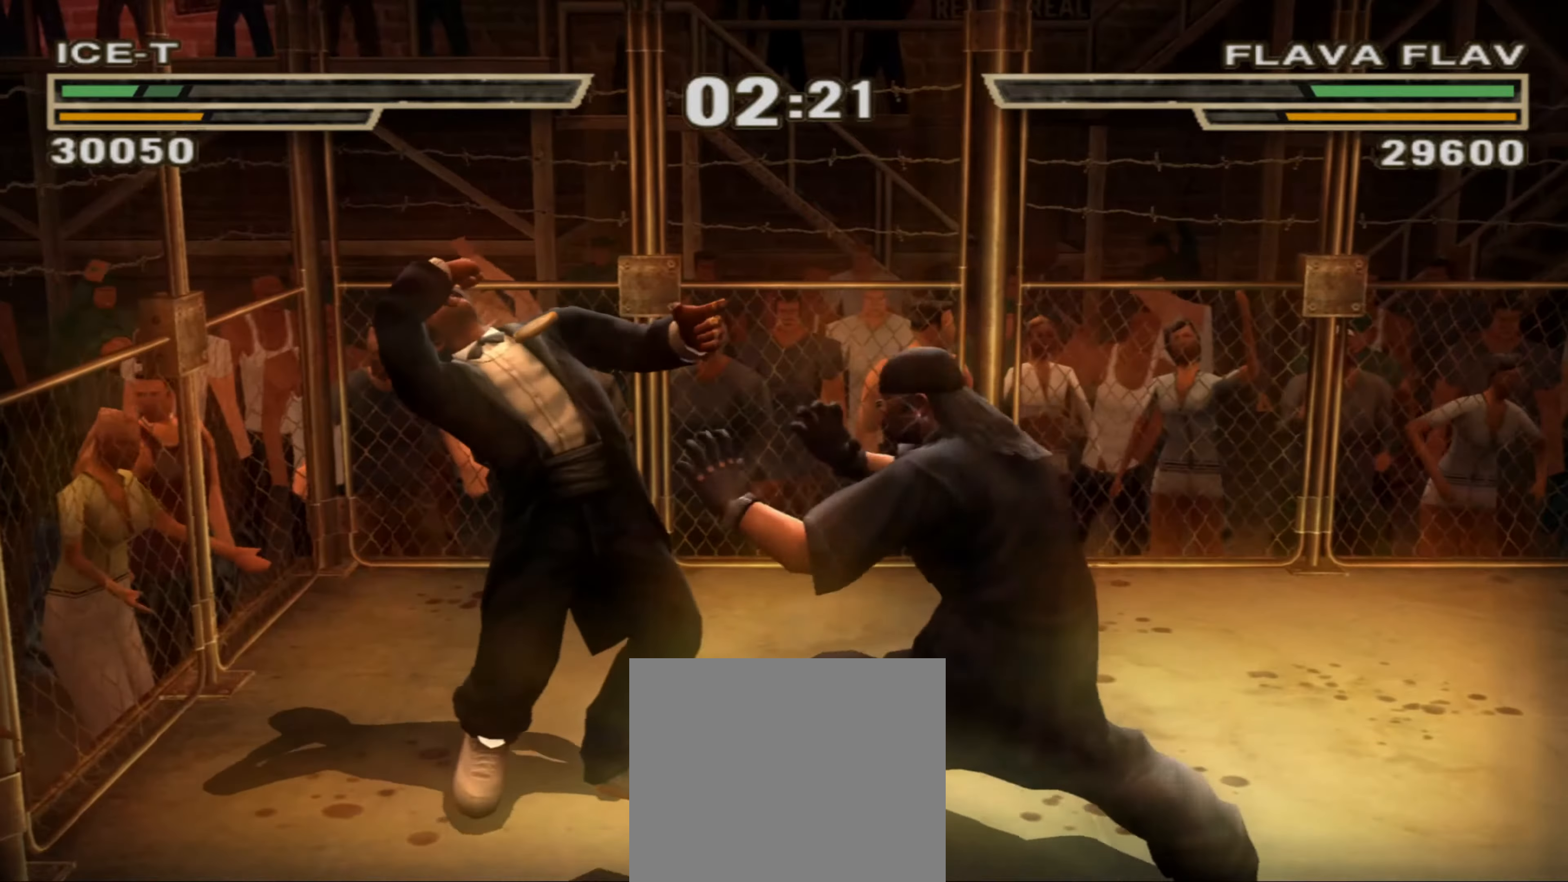
{"buttons": [], "left_stick": "left", "right_stick": "center", "events": [[84, "TRIANGLE", "down"], [150, "TRIANGLE", "up"], [400, "SQUARE", "down"], [467, "SQUARE", "up"], [484, "left_stick", "left"]]}
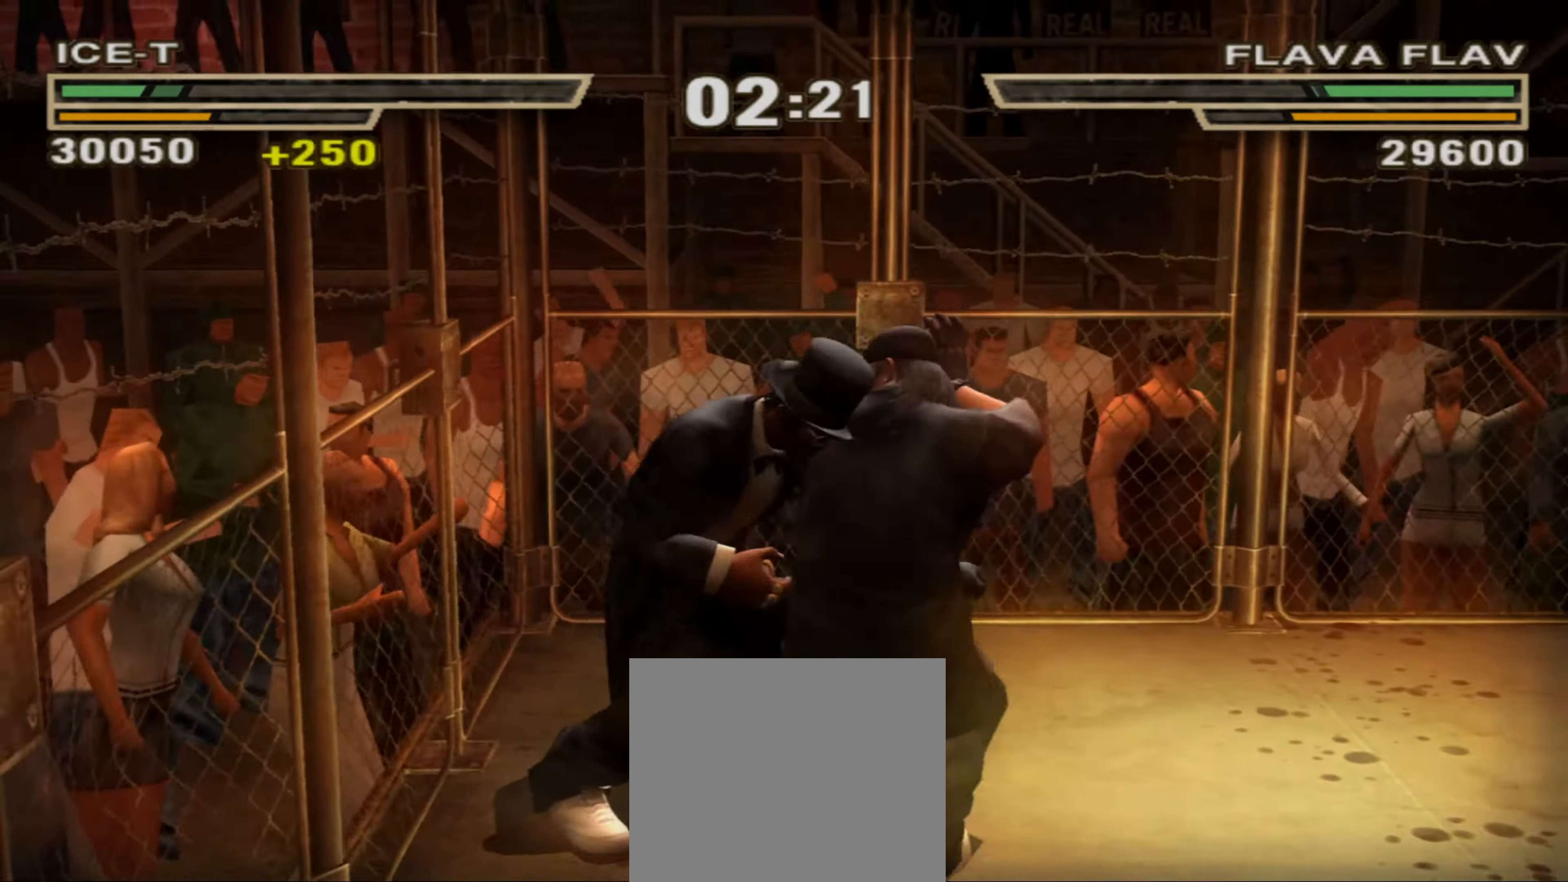
{"buttons": ["TRIANGLE"], "left_stick": "left", "right_stick": "center", "events": [[317, "TRIANGLE", "down"]]}